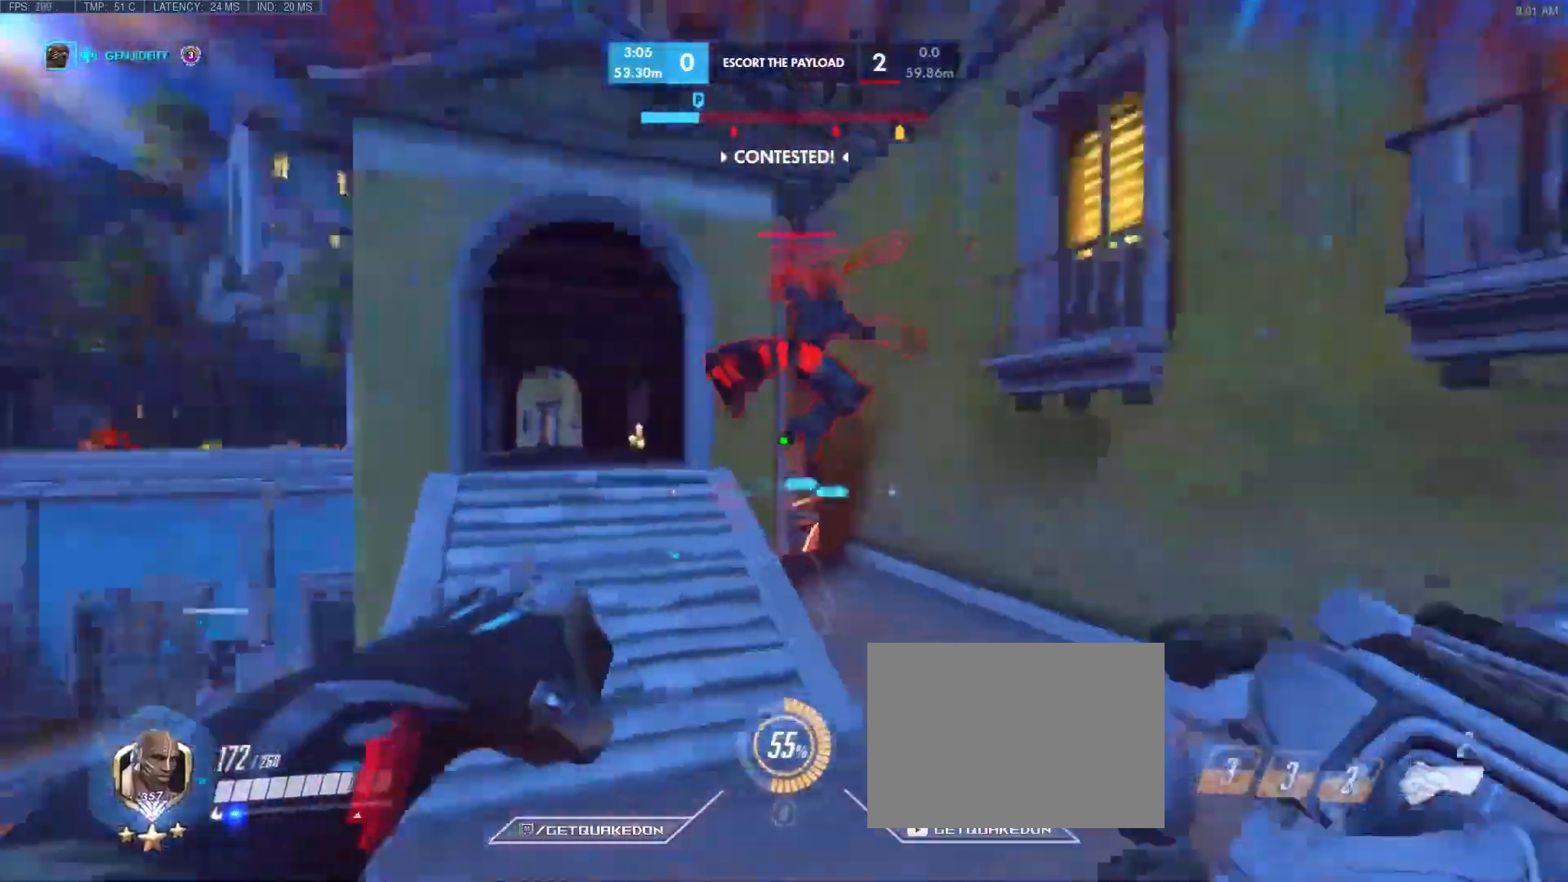
Gameplay with keyboard; each line is a JSON object with the keys held at the frame after it. "events" lists presses ("down") and releases ("up") of "1", "2", "3", "4", "5", "a", "alt", "b", "c", "caps_lock", "ctrl", "d", "e", "f", "g", "n", "q", "r", "s", "shift", "space", "t", "tab", "v", "w", "x" and "z" between this image and that frame as [ms after this image, input, new state], when the widget could be followed in between. No other keys are recorded. Mouse input is not recorded.
{"keys": ["d"], "events": [[83, "s", "down"], [400, "d", "down"], [450, "a", "up"], [500, "s", "up"]]}
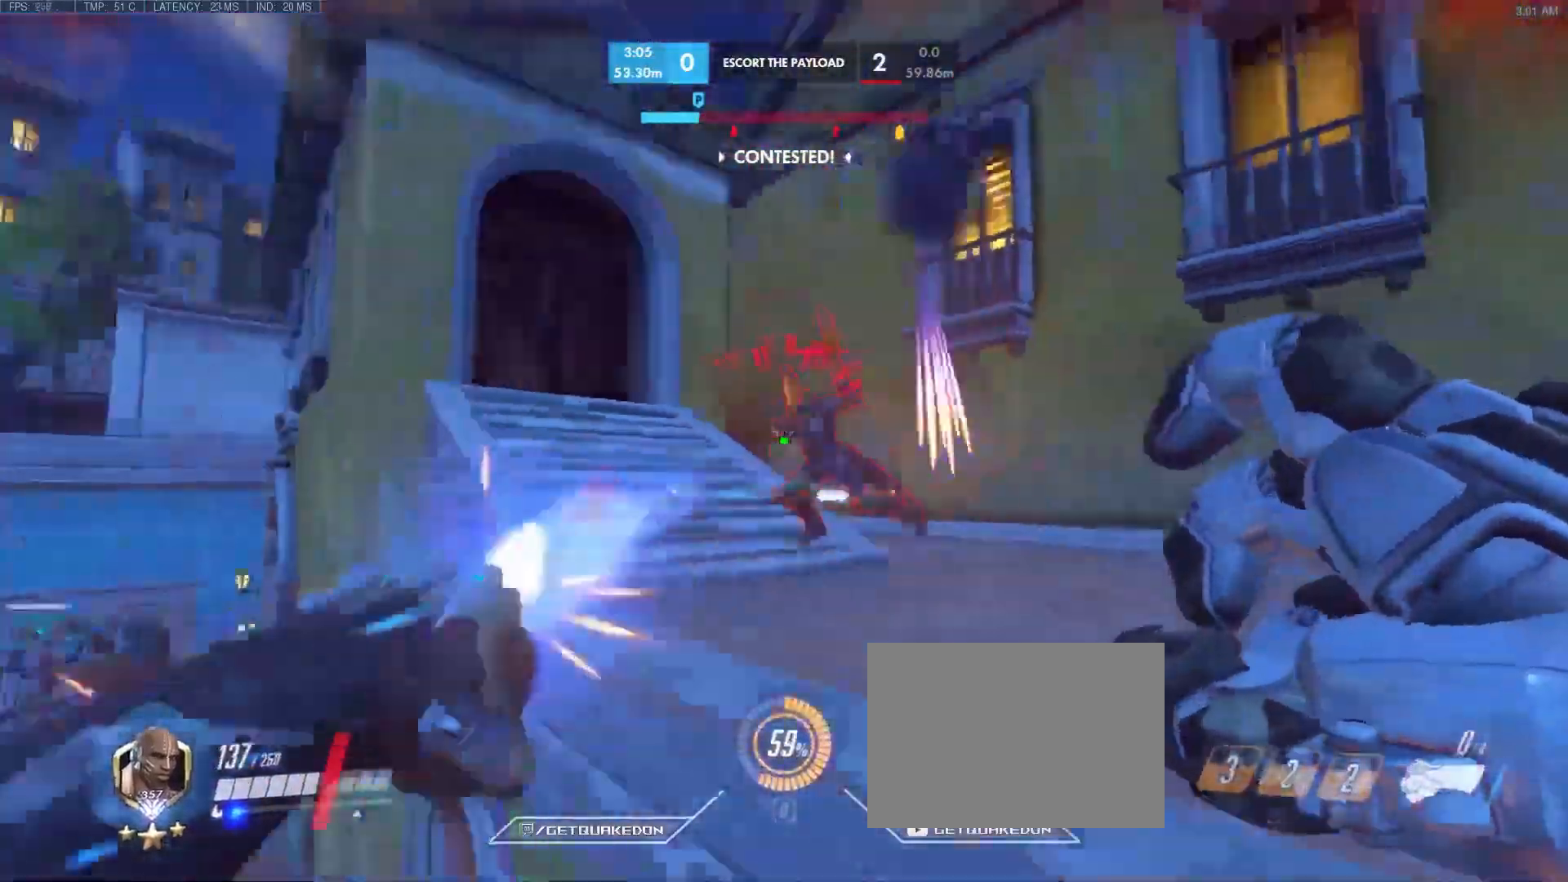
{"keys": ["d", "s"], "events": [[467, "s", "down"]]}
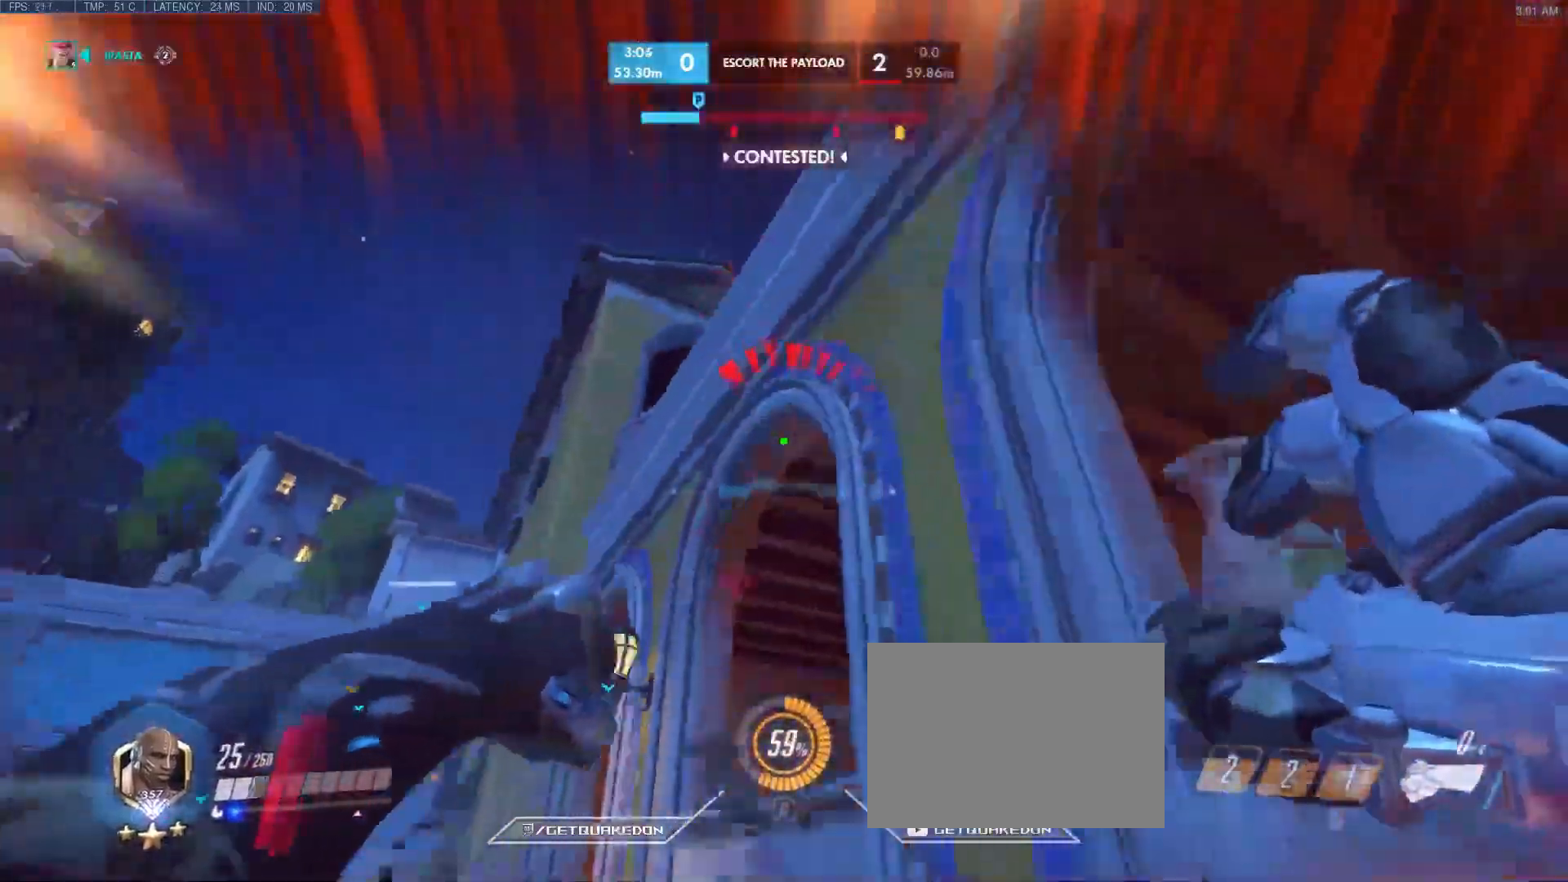
{"keys": ["a", "w"], "events": [[17, "a", "down"], [117, "d", "up"], [200, "s", "up"], [250, "space", "down"], [433, "space", "up"], [433, "w", "down"]]}
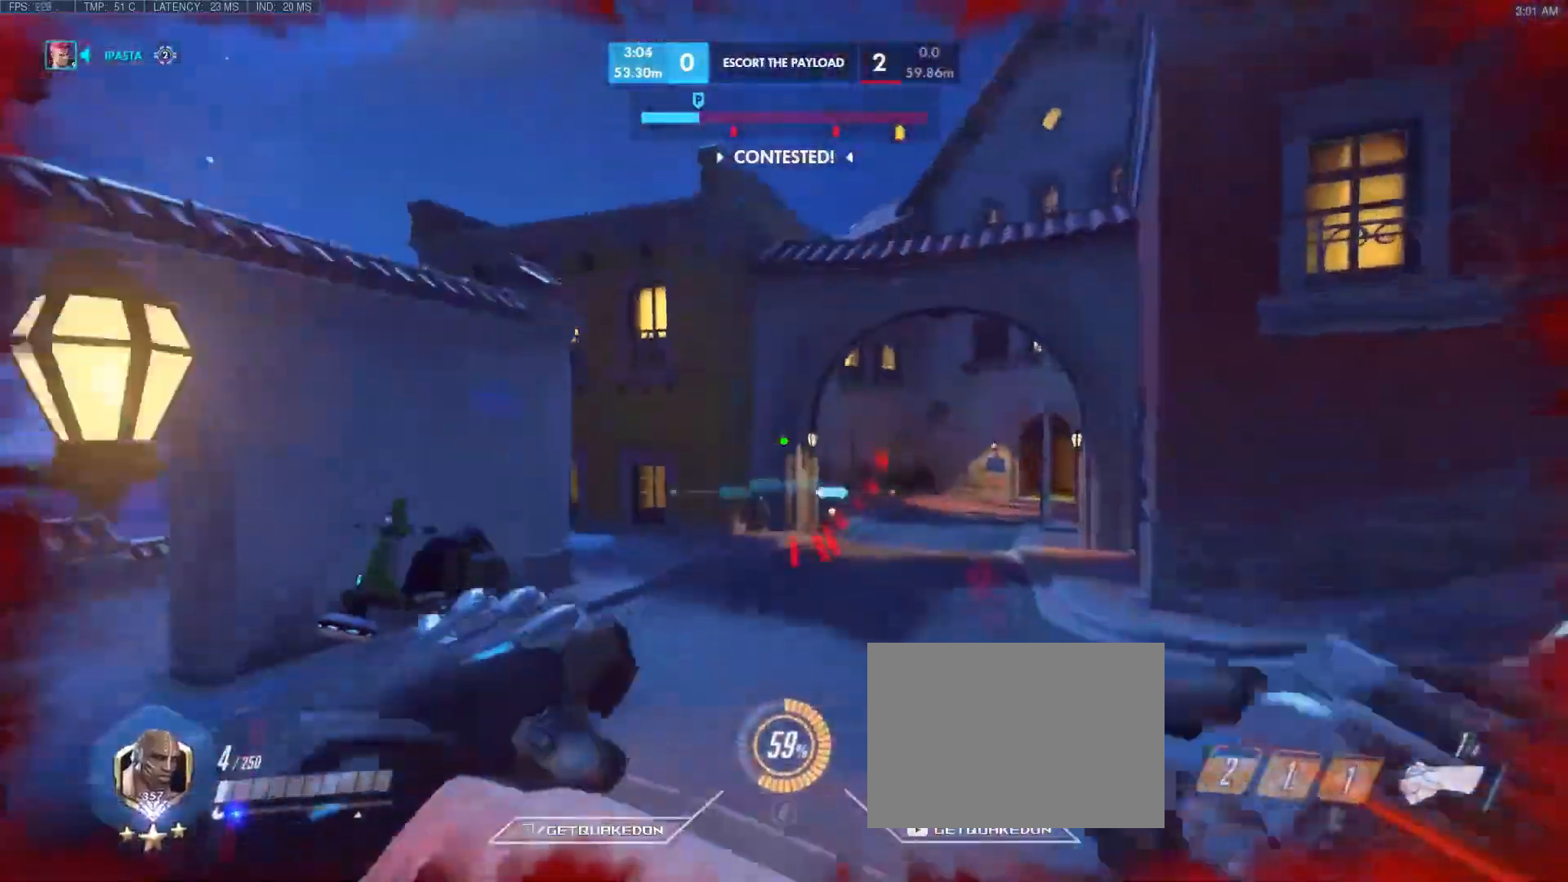
{"keys": ["space", "w"], "events": [[33, "space", "down"], [83, "a", "up"], [167, "space", "up"], [217, "space", "down"], [317, "space", "up"], [350, "space", "down"], [450, "space", "up"], [500, "space", "down"]]}
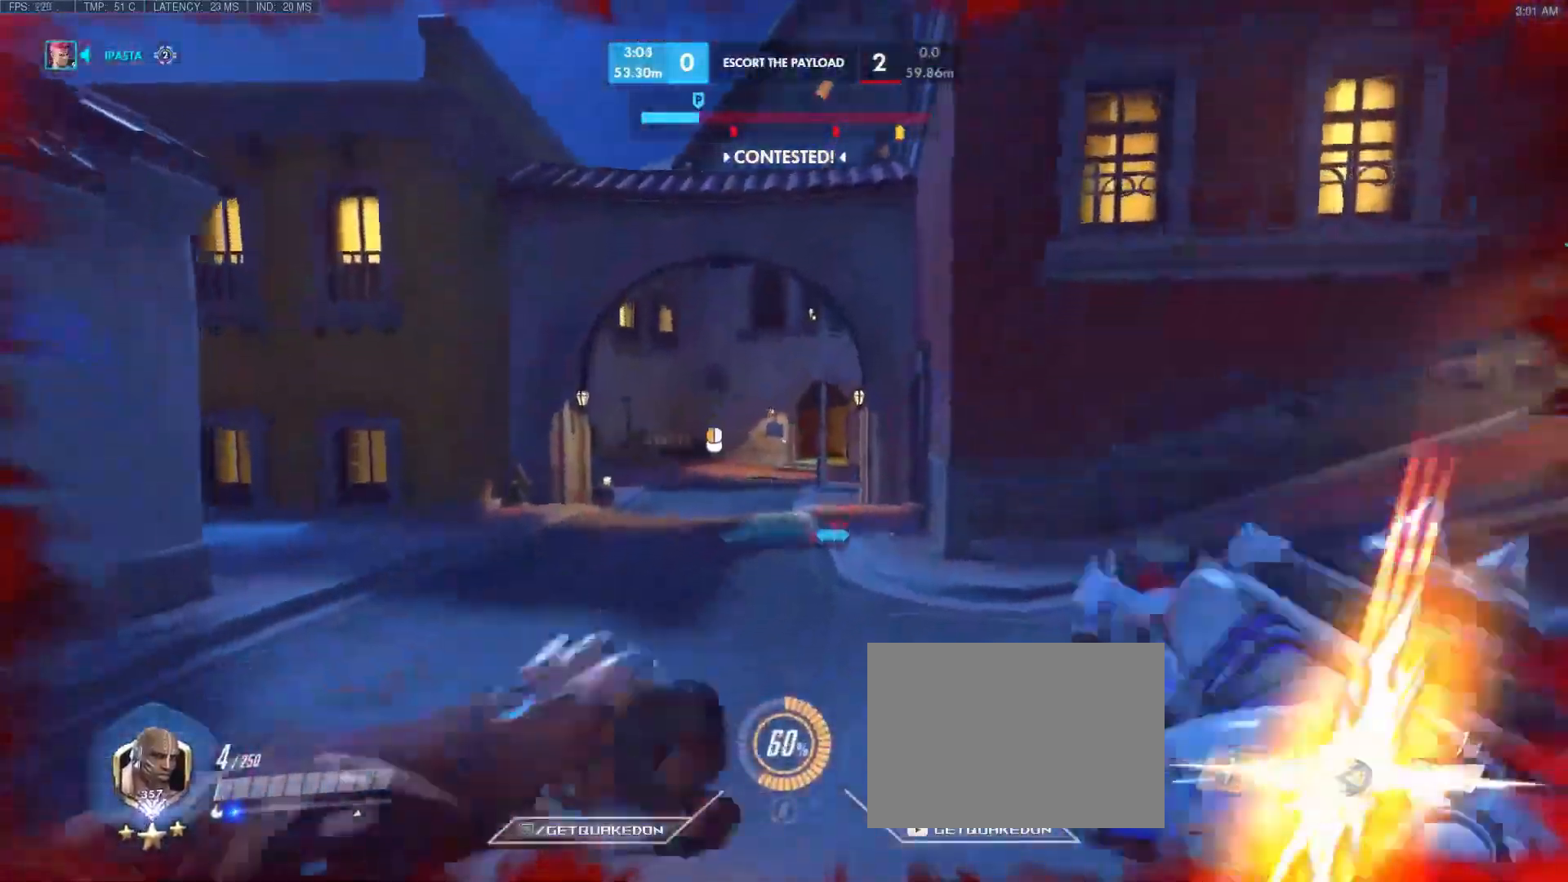
{"keys": ["space", "w"], "events": [[100, "space", "up"], [133, "space", "down"]]}
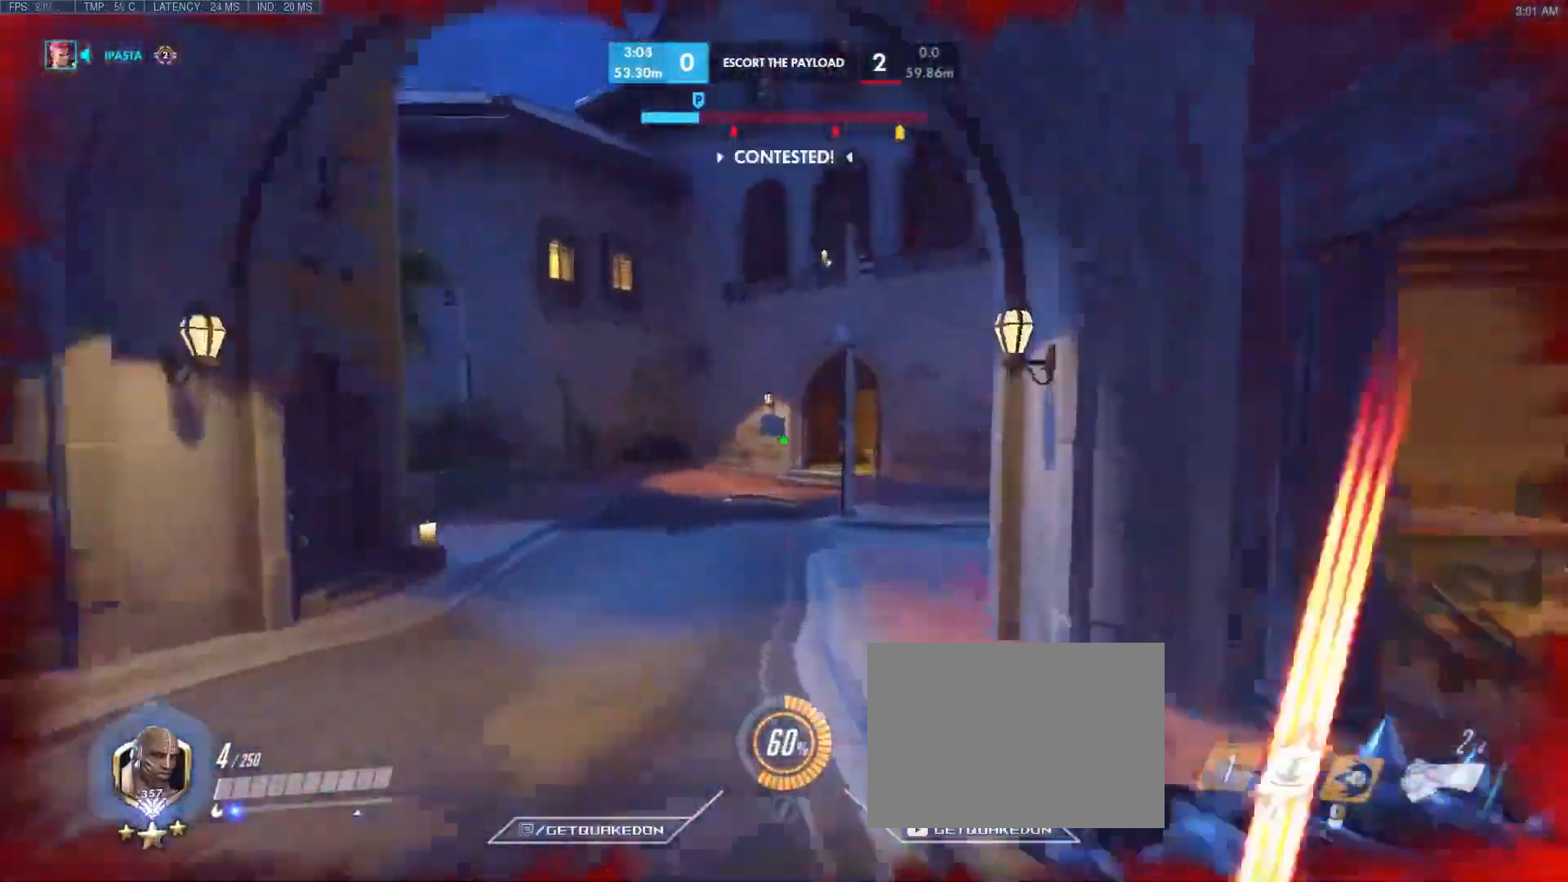
{"keys": ["e", "w"], "events": [[150, "space", "up"], [383, "e", "down"]]}
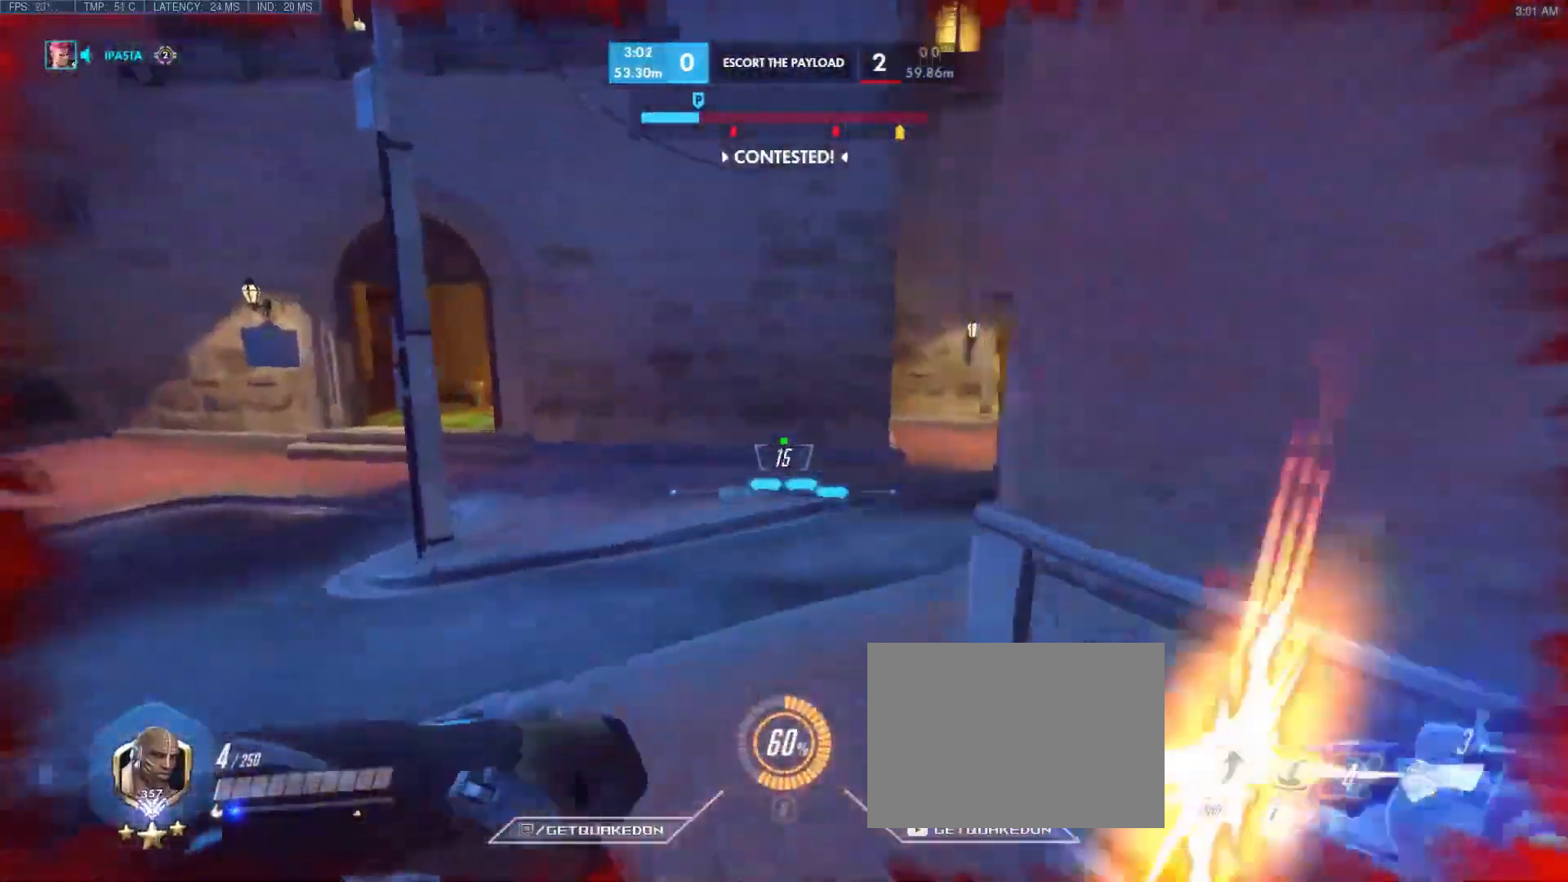
{"keys": ["a"], "events": [[33, "e", "up"], [167, "a", "down"], [217, "w", "up"]]}
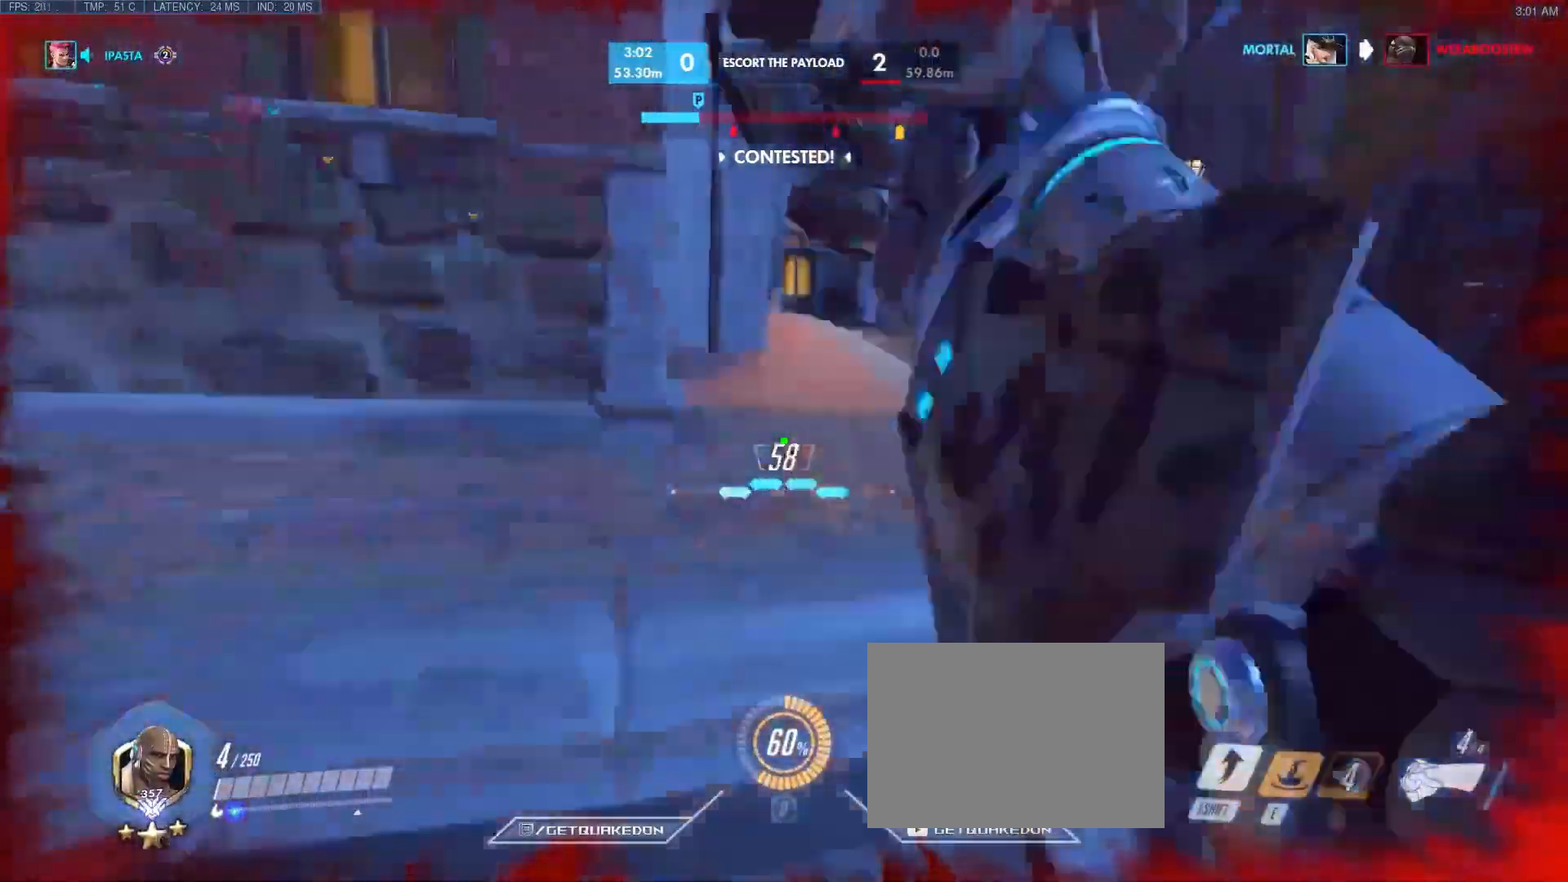
{"keys": ["a", "s"], "events": [[233, "space", "down"], [383, "s", "down"], [383, "space", "up"]]}
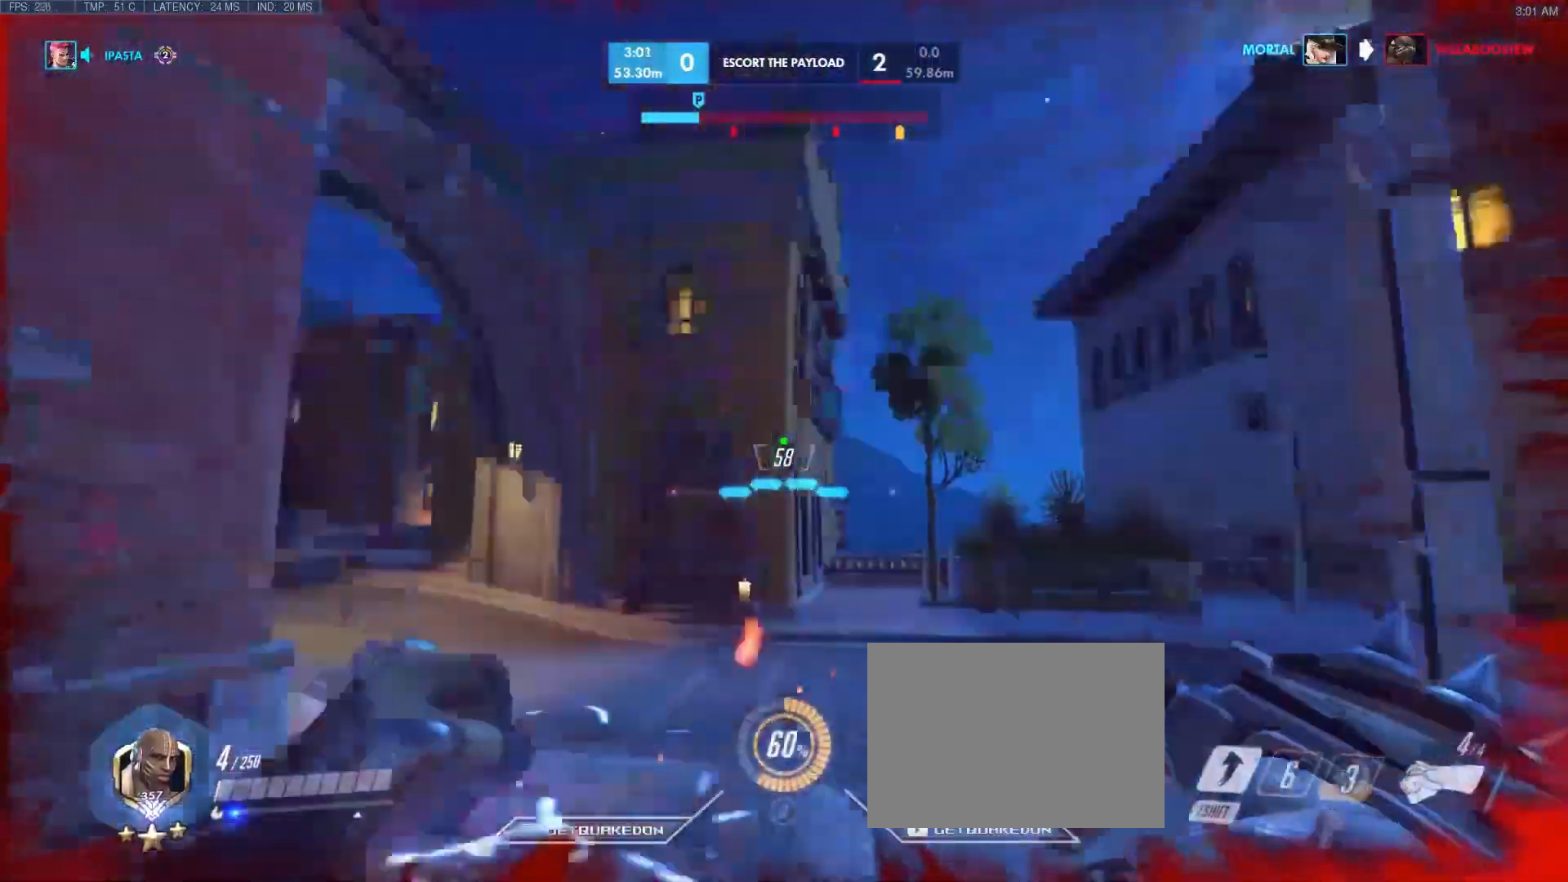
{"keys": ["a", "w"], "events": [[367, "s", "up"], [450, "w", "down"]]}
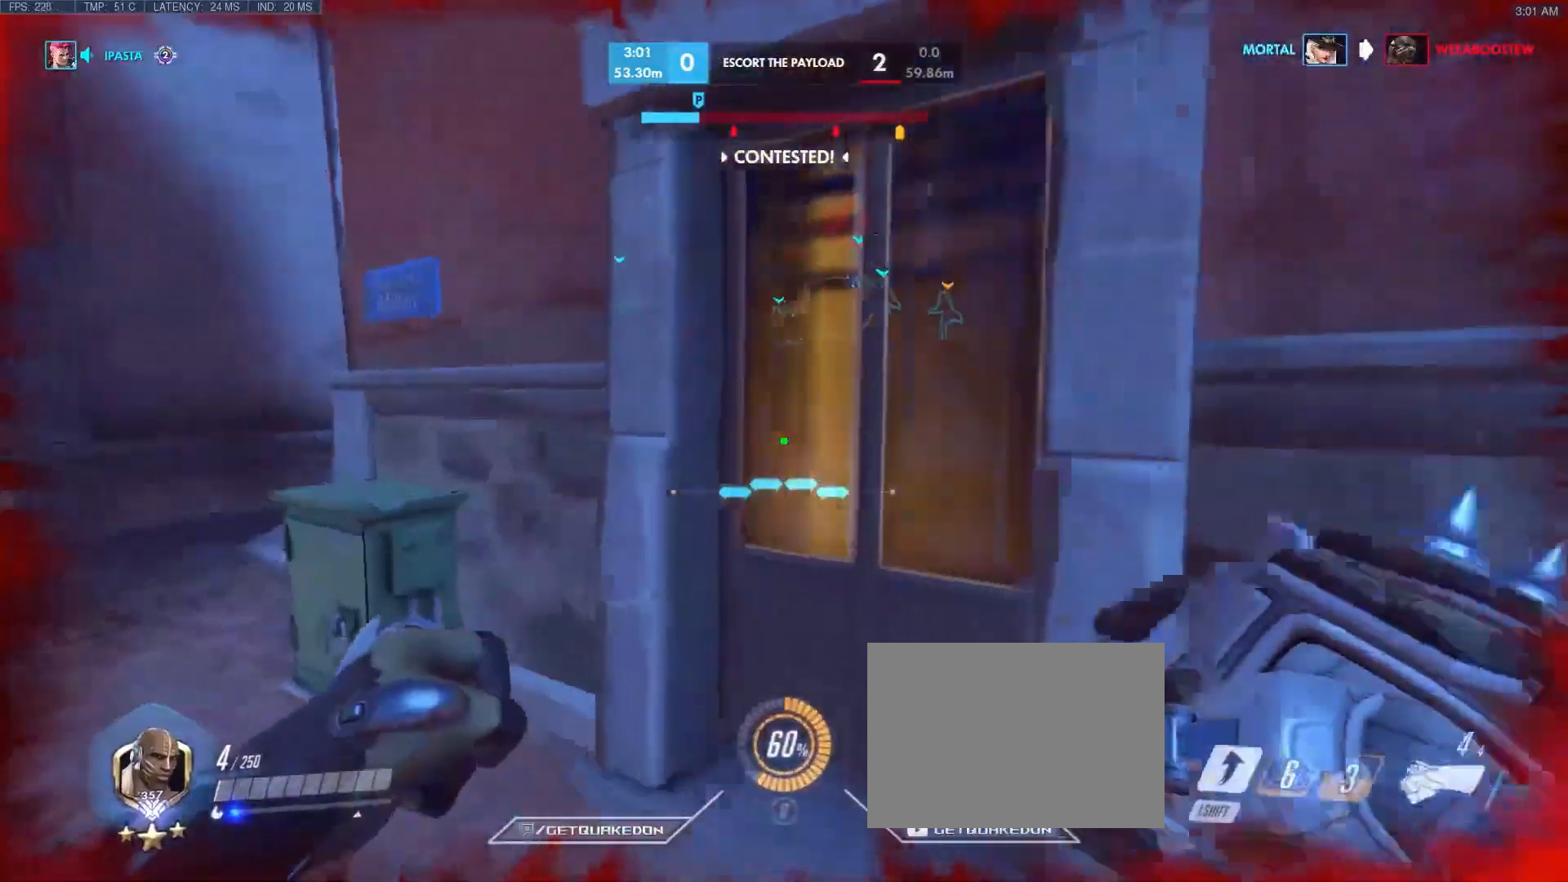
{"keys": ["a", "space", "w"], "events": [[50, "a", "up"], [183, "a", "down"], [417, "space", "down"]]}
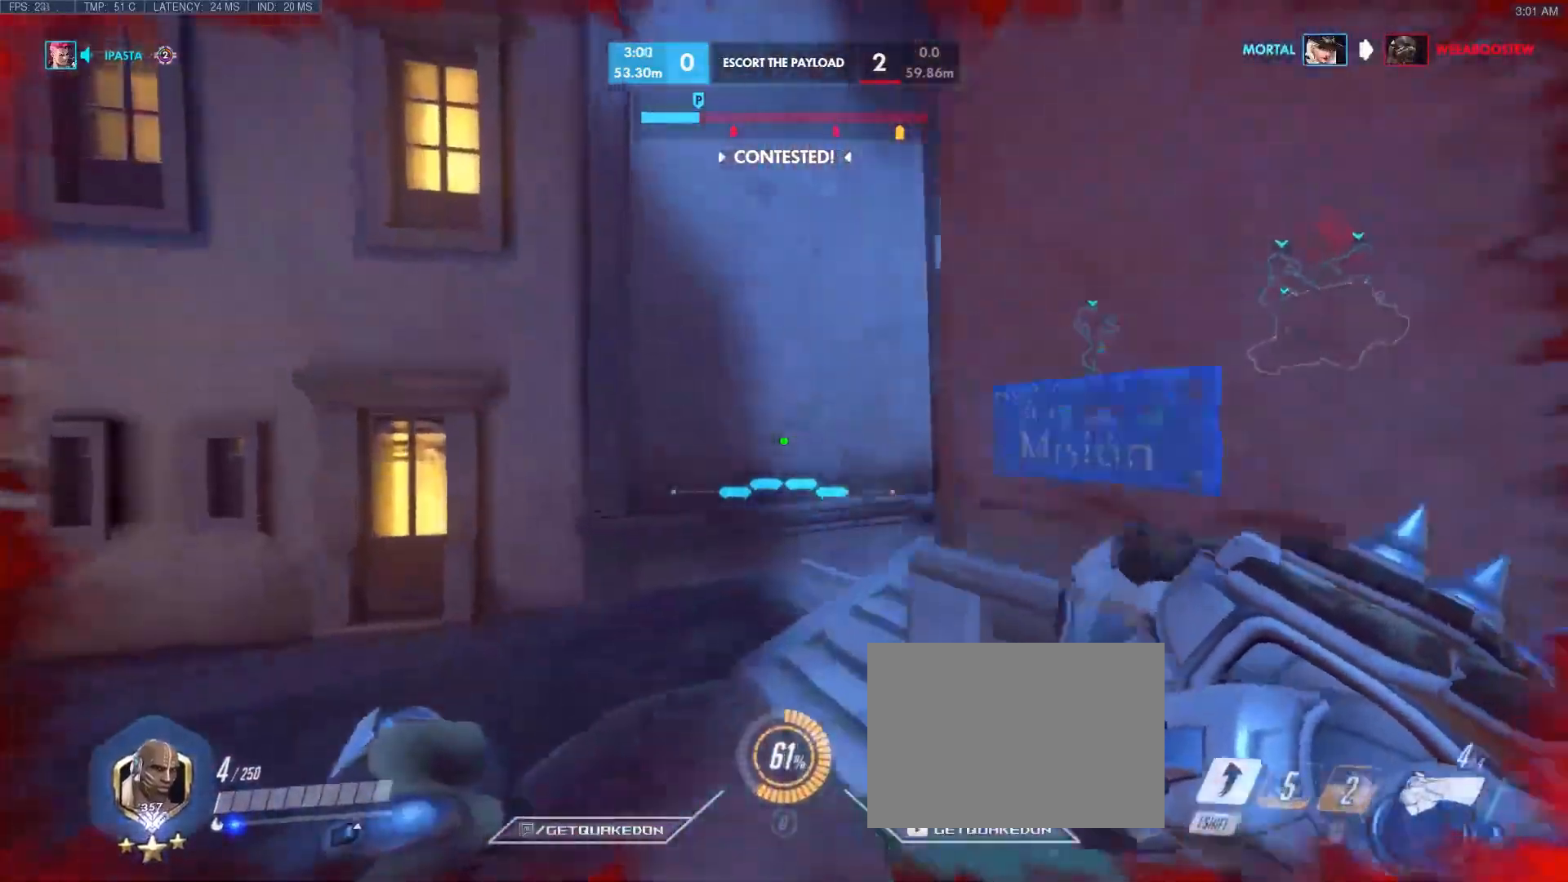
{"keys": ["a", "w"], "events": [[117, "space", "up"]]}
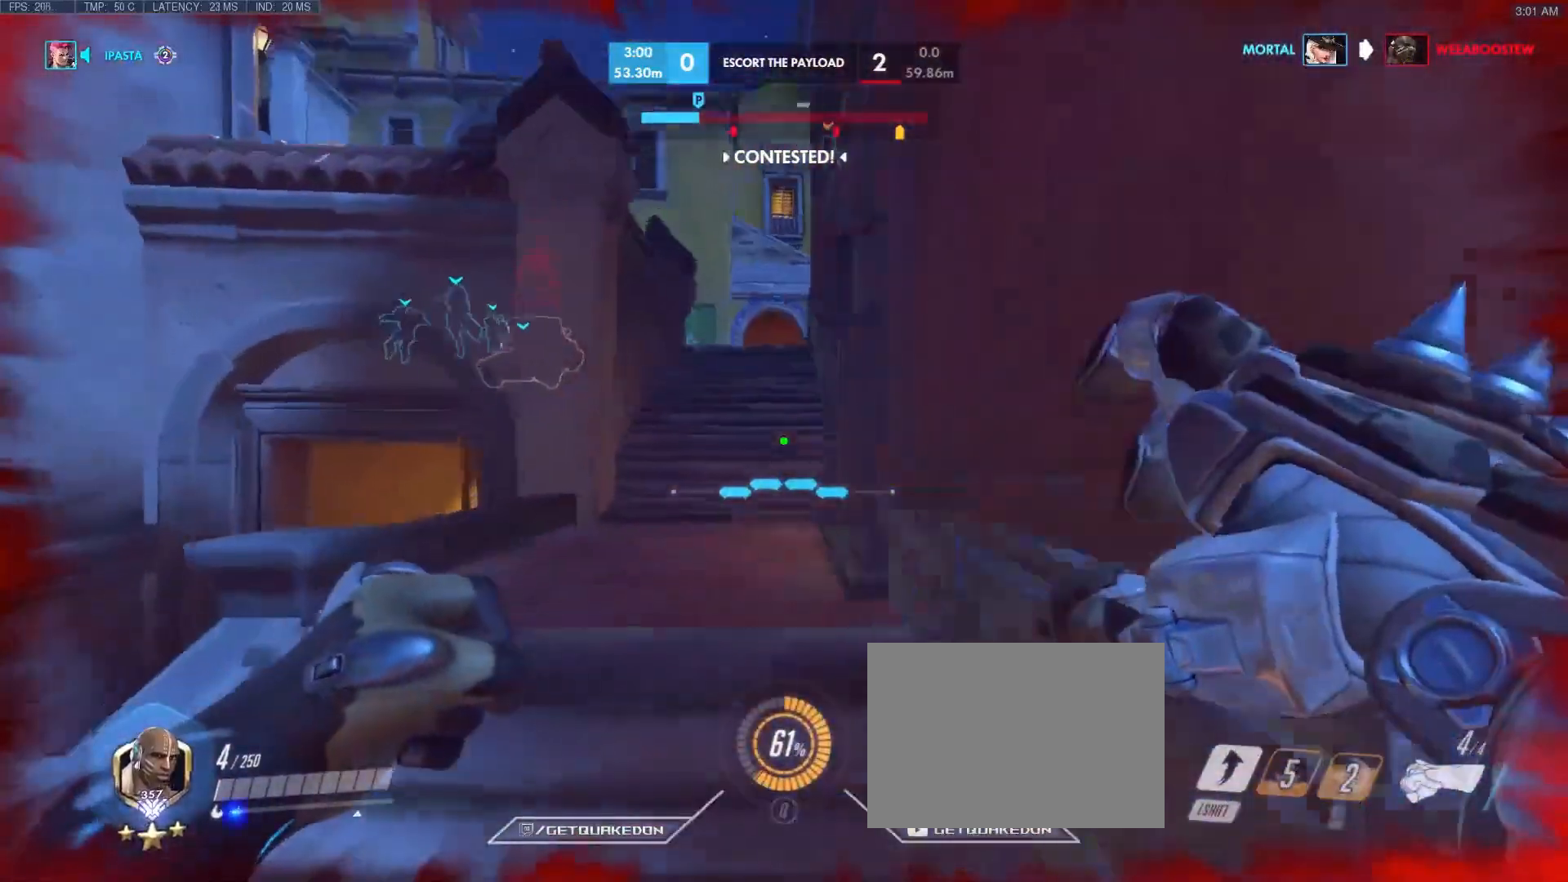
{"keys": ["w"], "events": [[117, "a", "up"], [167, "space", "down"], [317, "space", "up"]]}
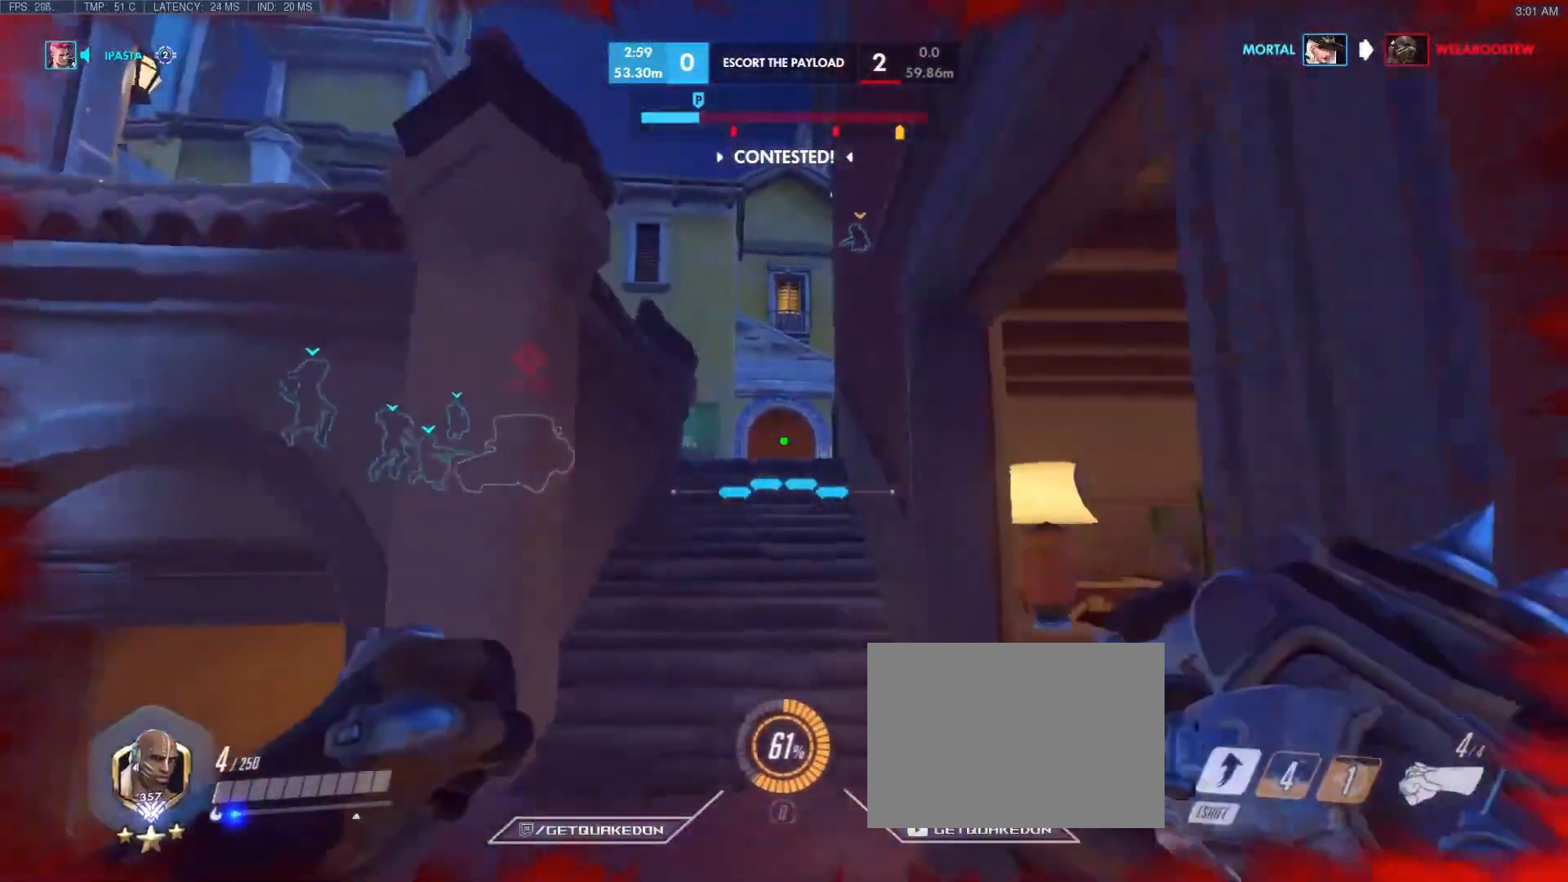
{"keys": ["w"], "events": [[100, "x", "down"], [183, "x", "up"], [333, "space", "down"], [350, "a", "down"], [450, "space", "up"], [500, "a", "up"]]}
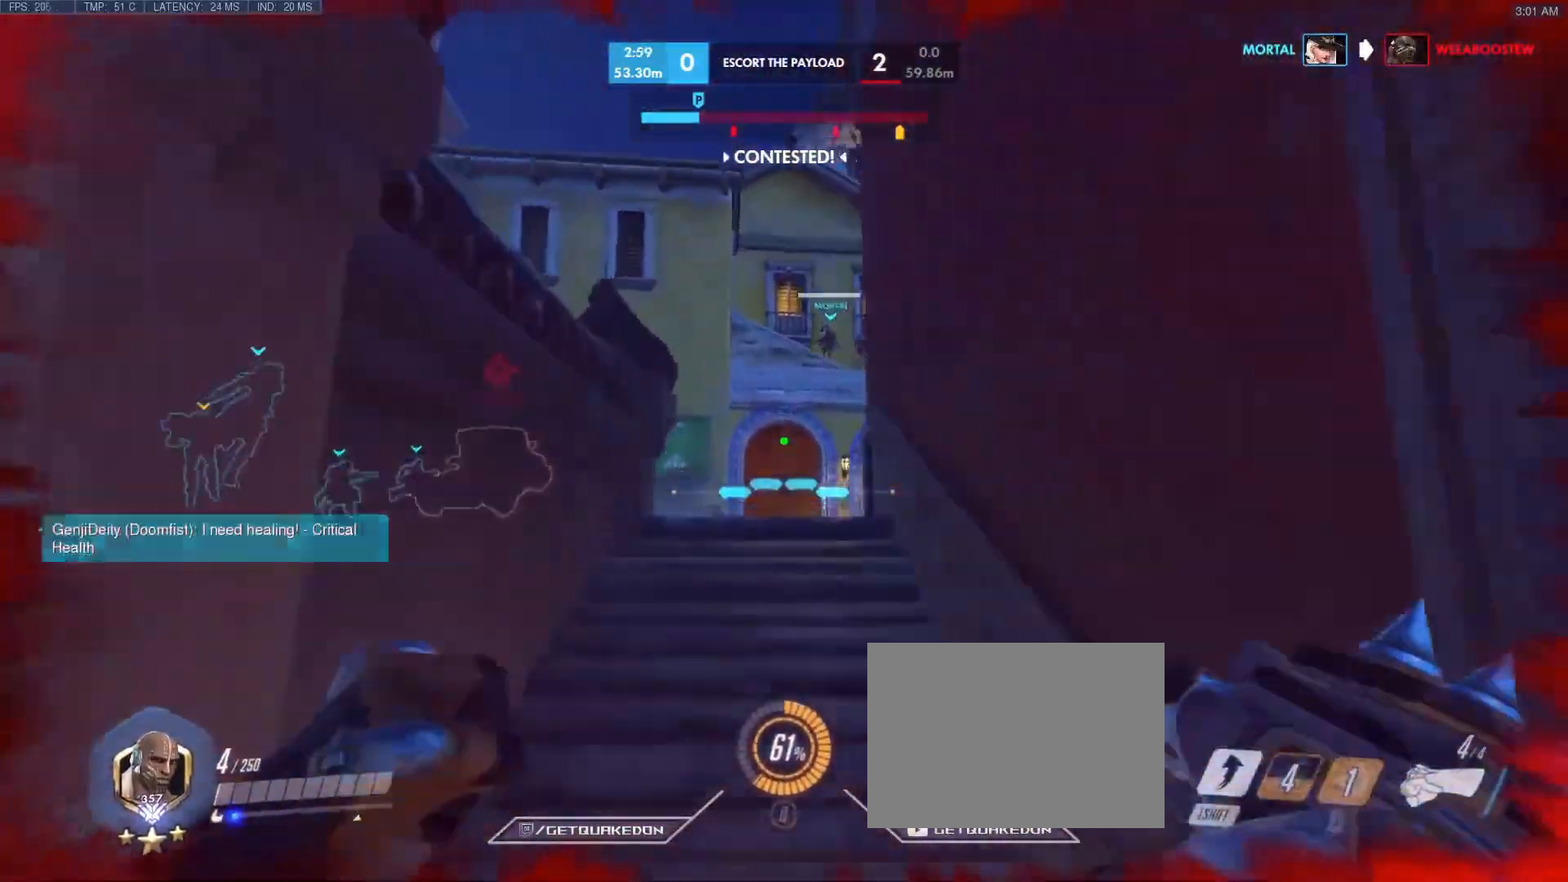
{"keys": ["w"], "events": []}
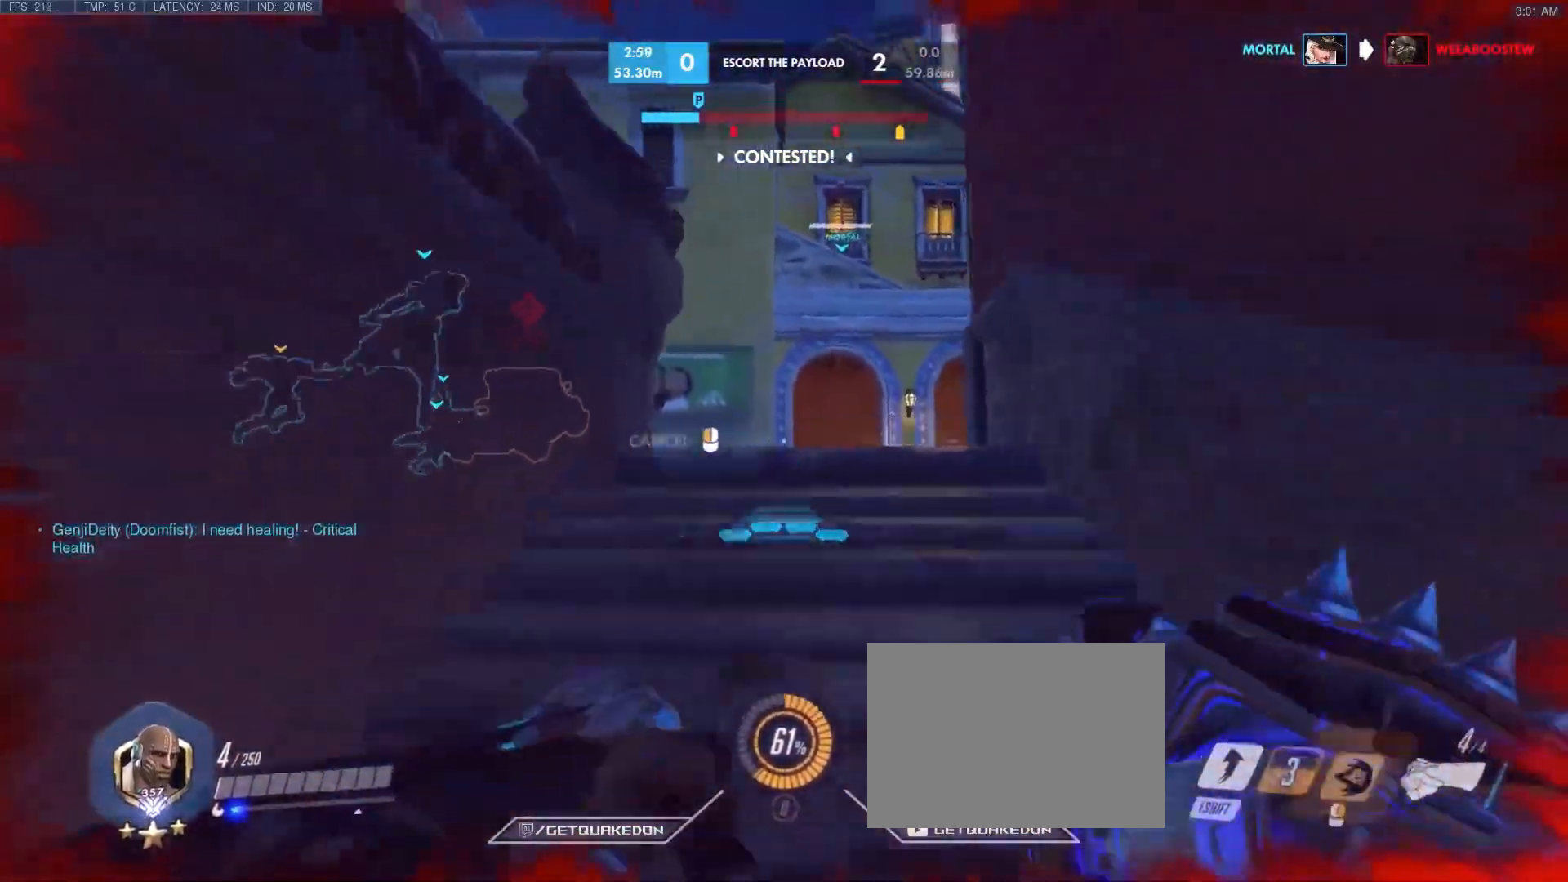
{"keys": ["w"], "events": [[17, "space", "down"], [67, "d", "down"], [100, "space", "up"], [250, "d", "up"]]}
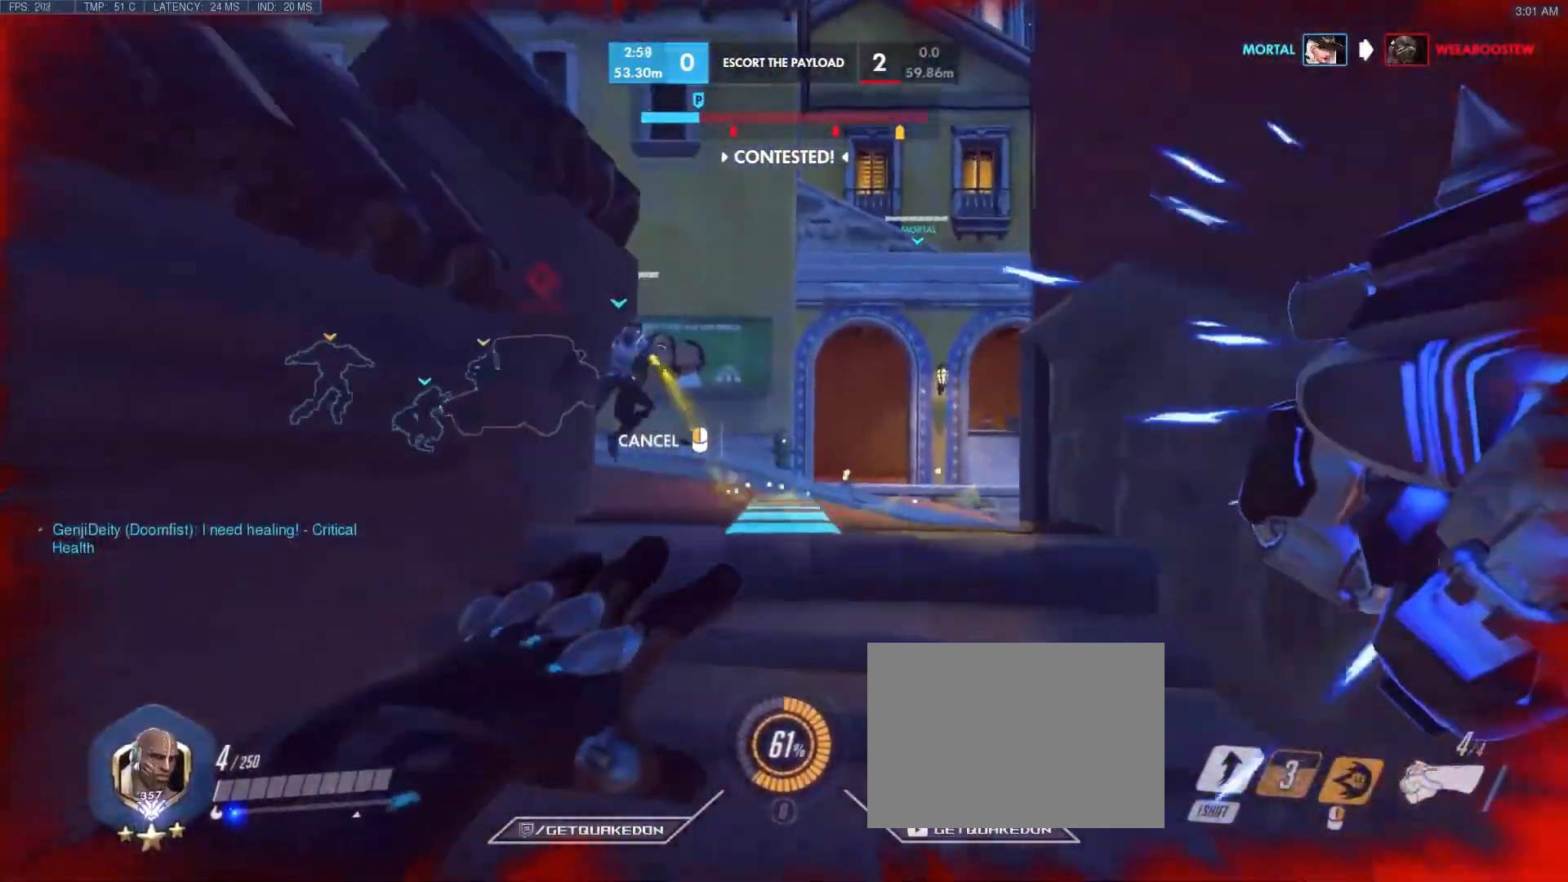
{"keys": ["w"], "events": [[400, "space", "down"], [500, "space", "up"]]}
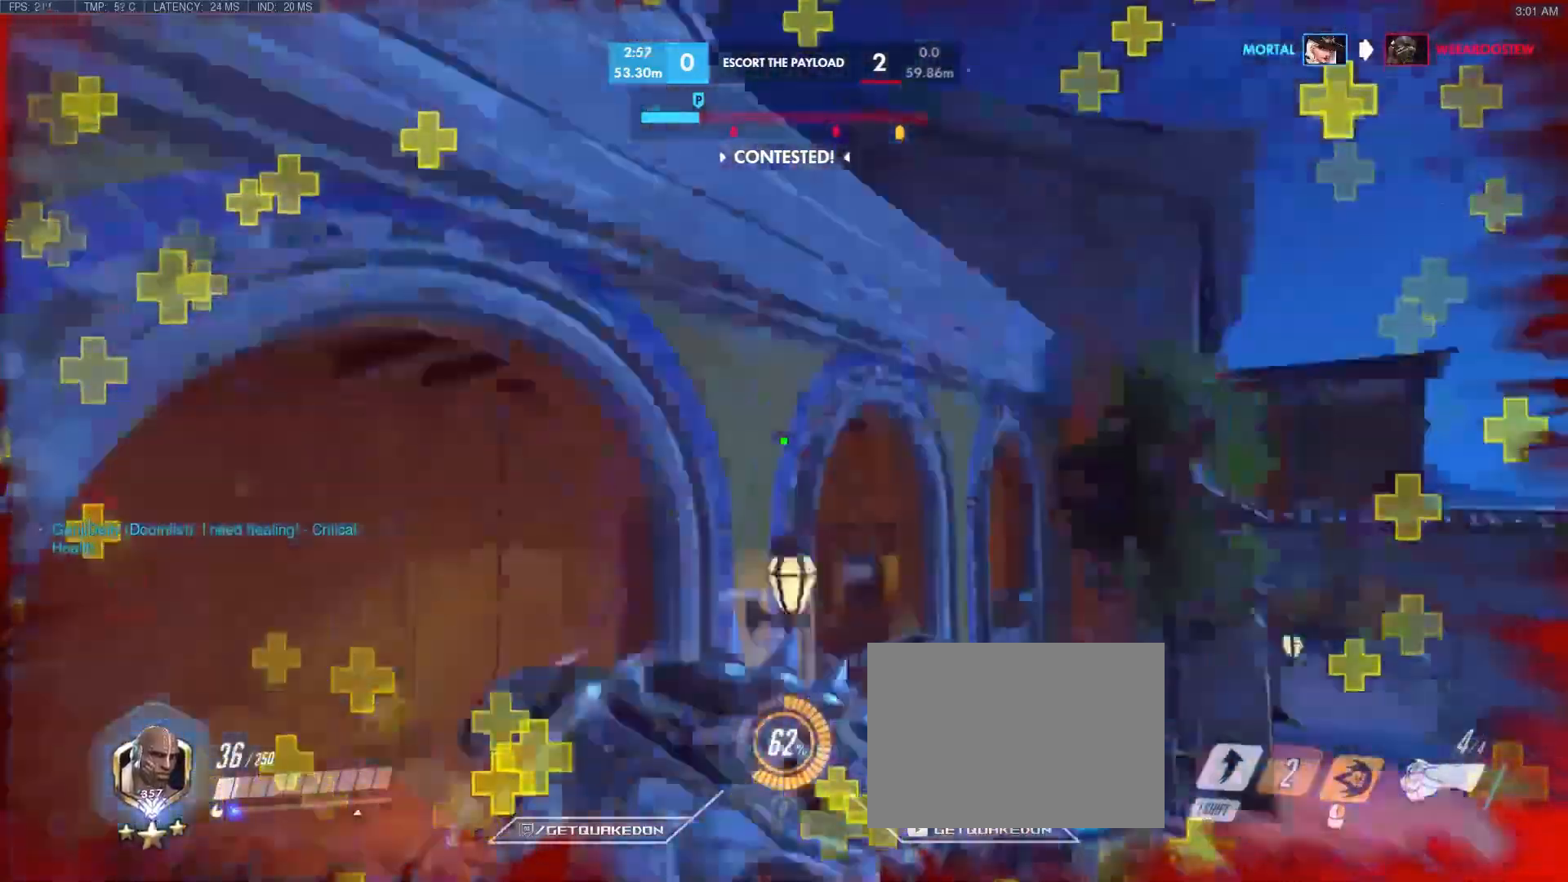
{"keys": ["v", "w"], "events": [[467, "v", "down"]]}
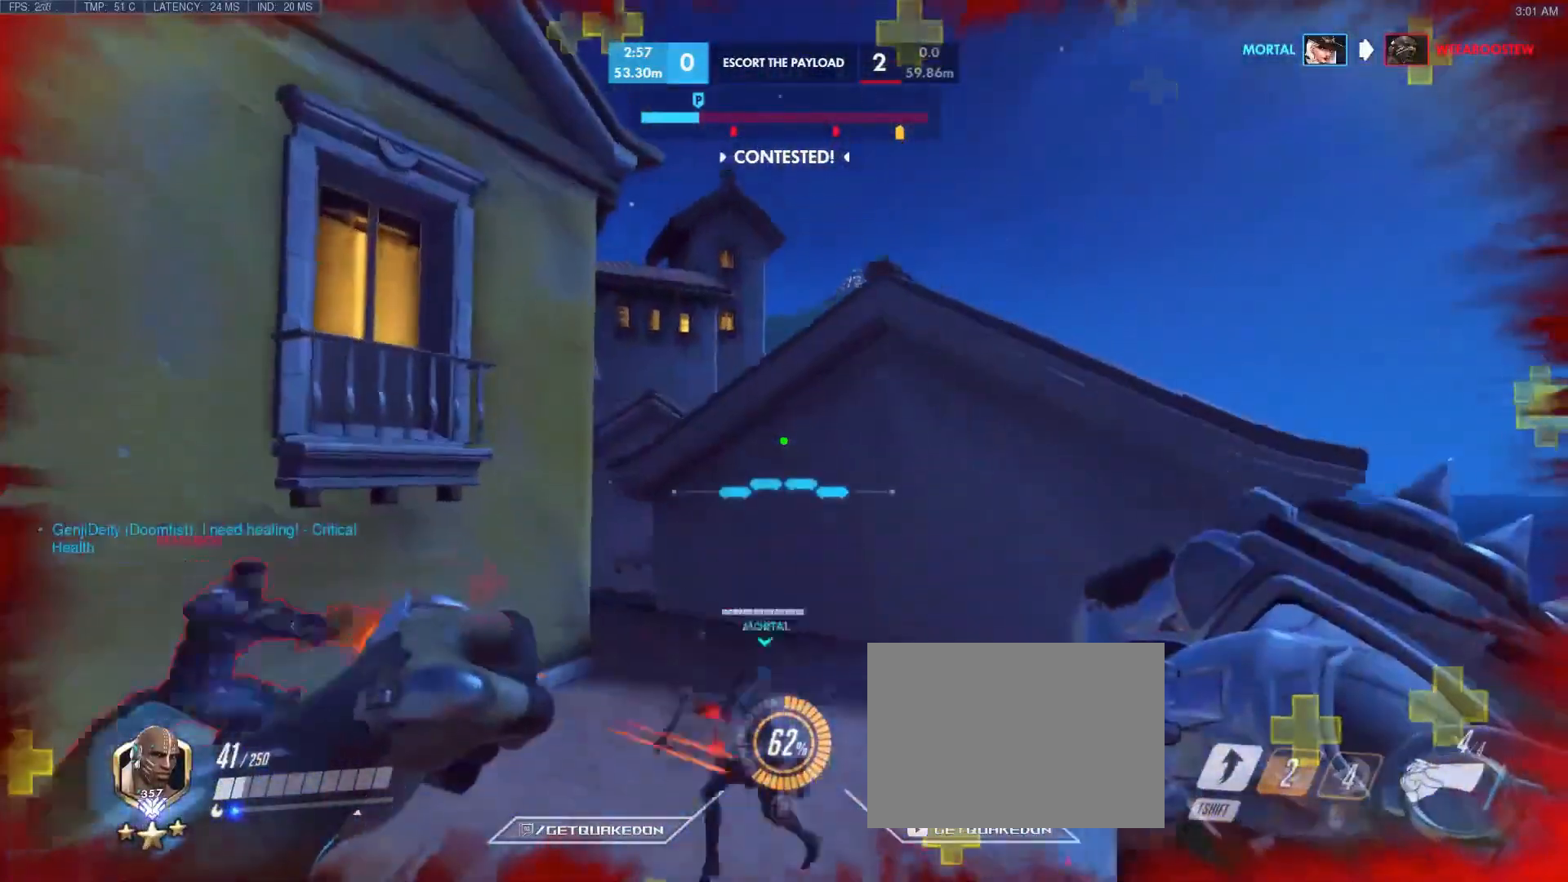
{"keys": ["a", "w"], "events": [[67, "w", "up"], [117, "v", "up"], [200, "s", "down"], [350, "s", "up"], [383, "w", "down"], [433, "a", "down"]]}
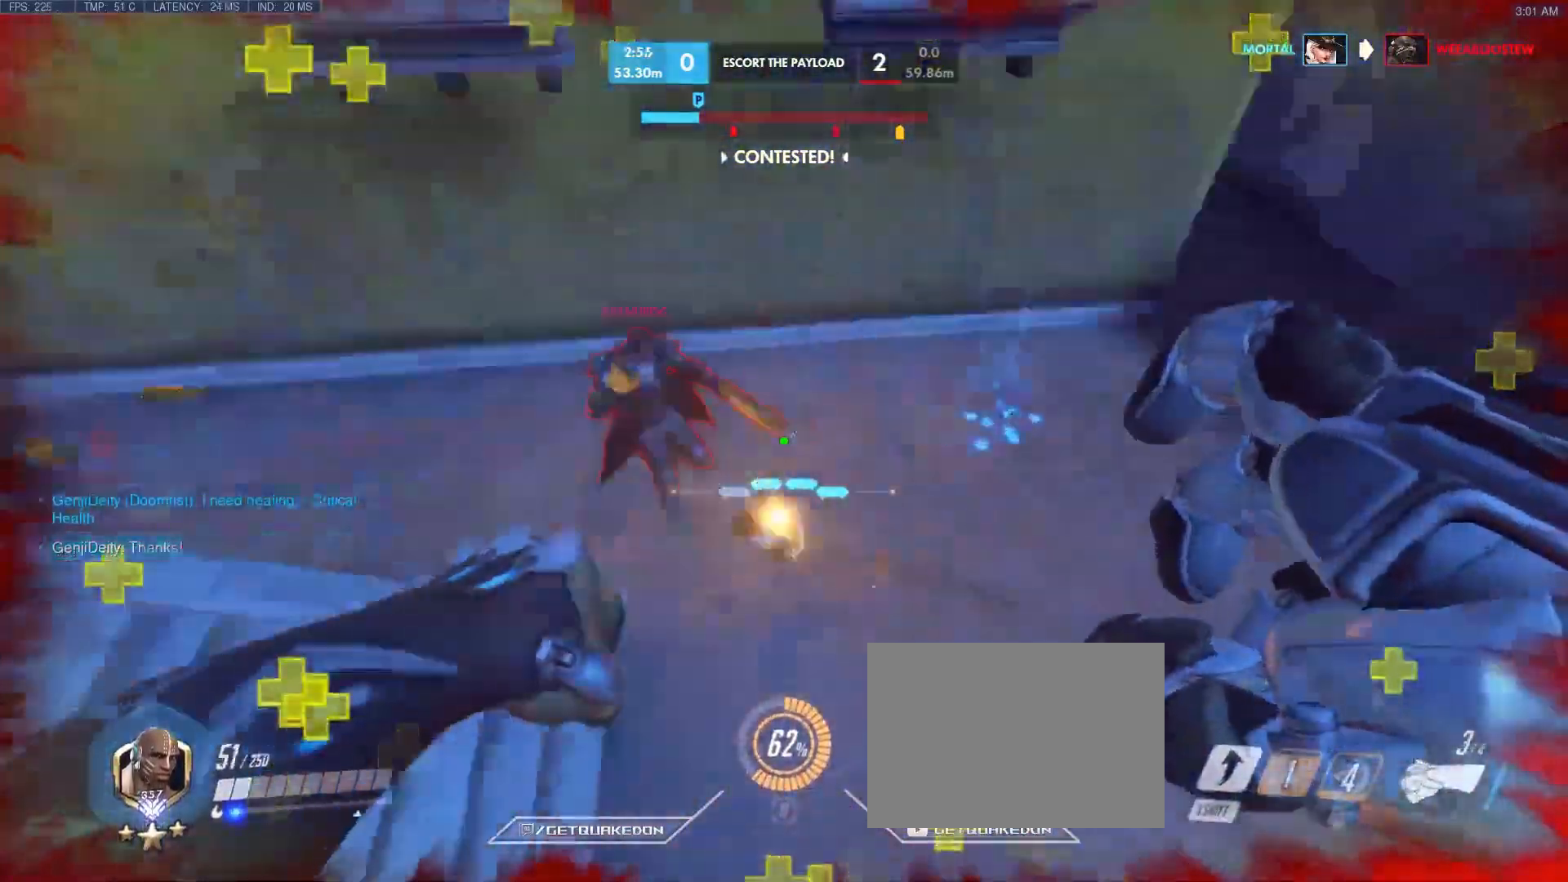
{"keys": ["a", "d", "shift"], "events": [[350, "shift", "down"], [450, "w", "up"], [500, "d", "down"]]}
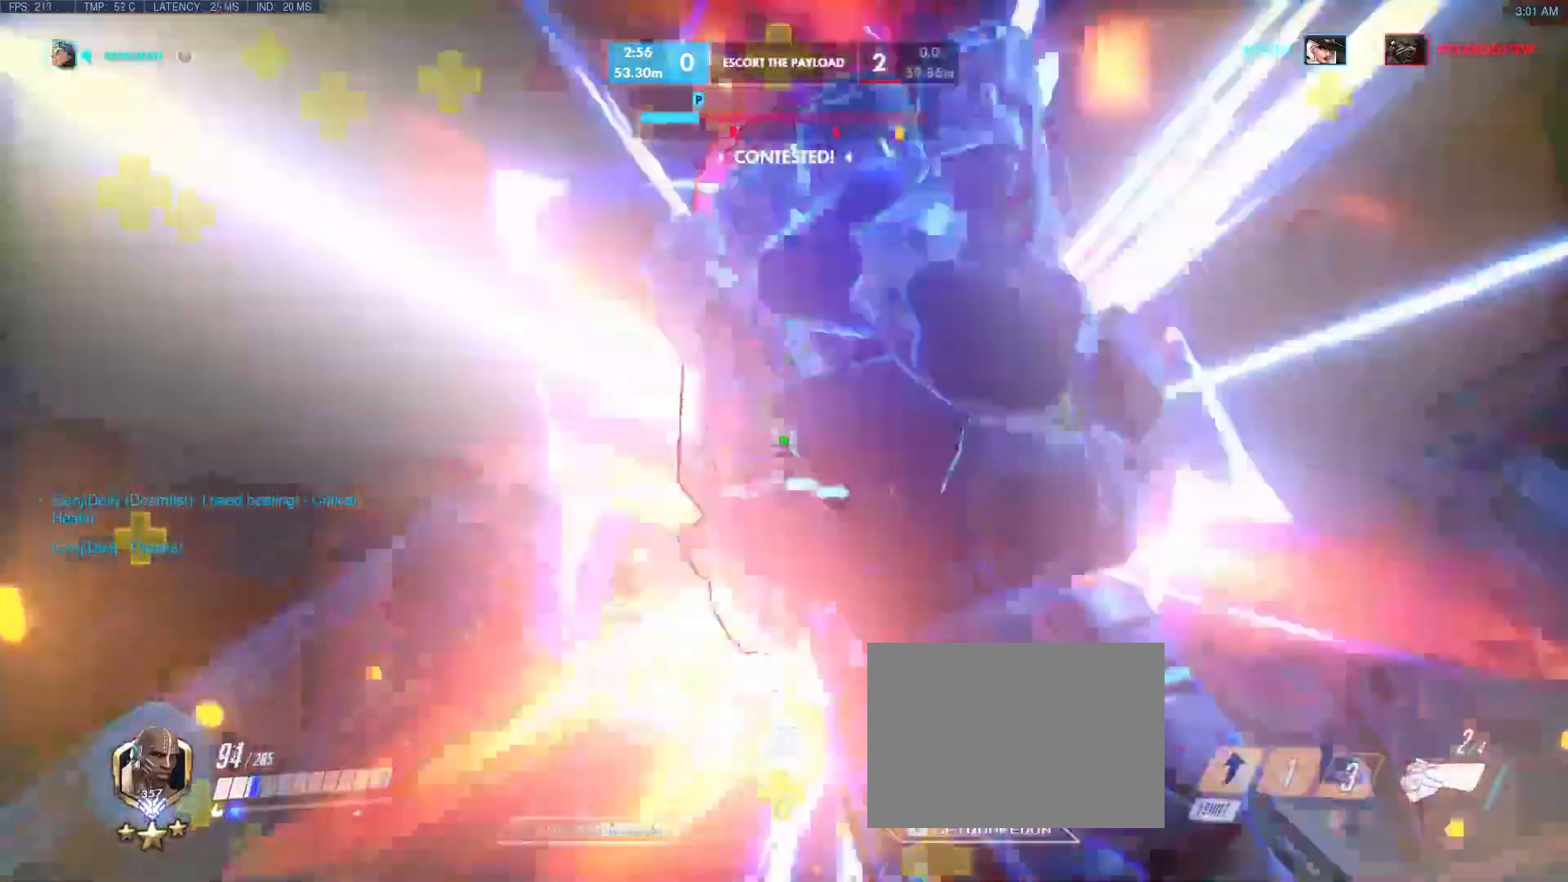
{"keys": ["d"], "events": [[50, "a", "up"], [50, "shift", "up"]]}
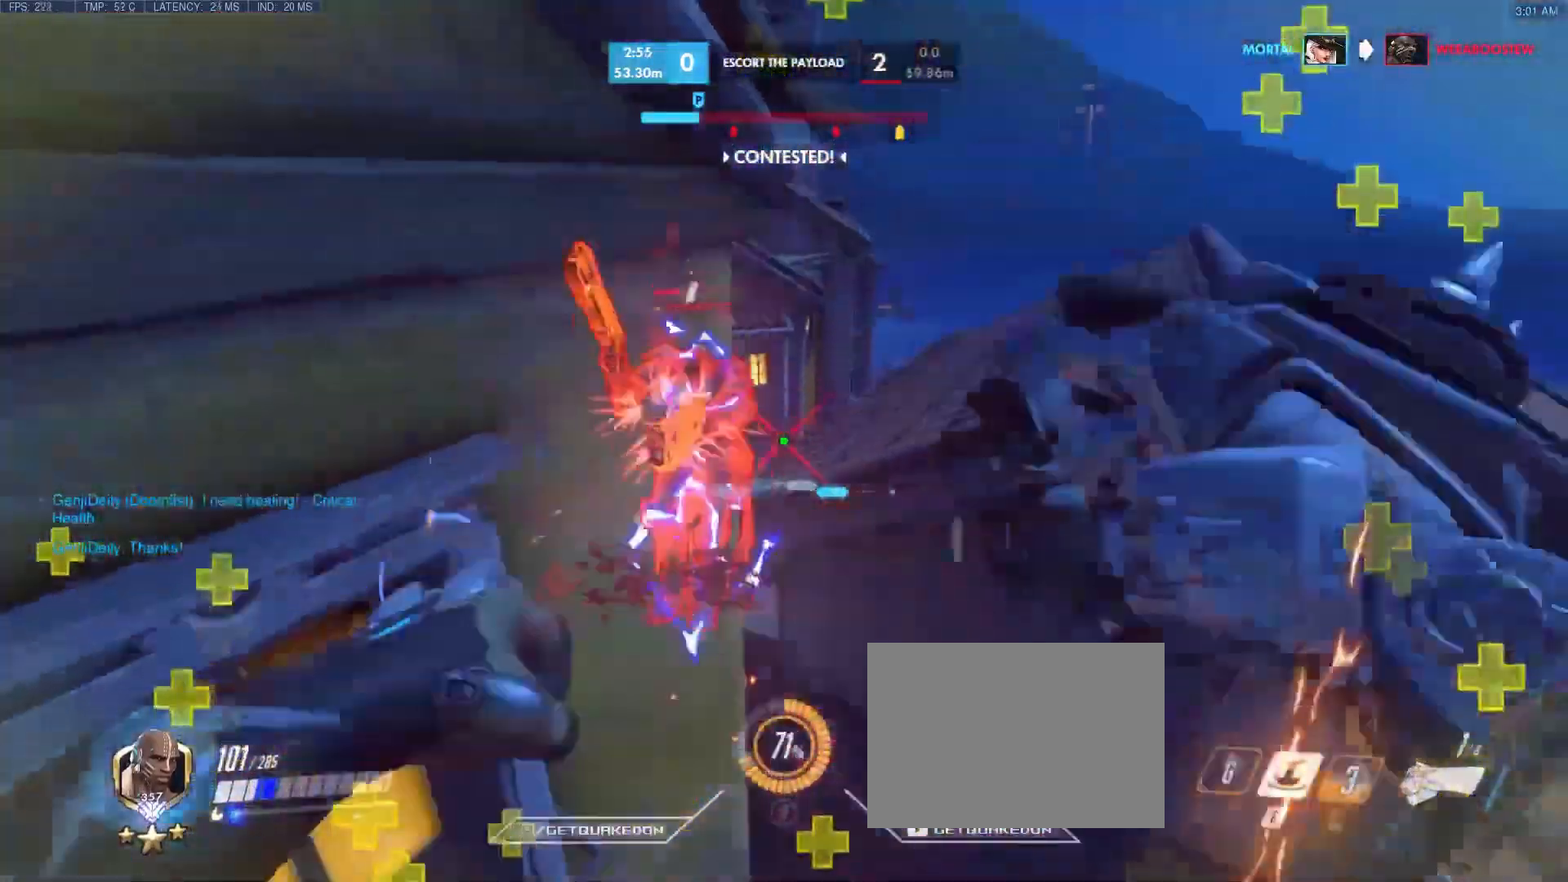
{"keys": ["d", "s"], "events": [[300, "s", "down"]]}
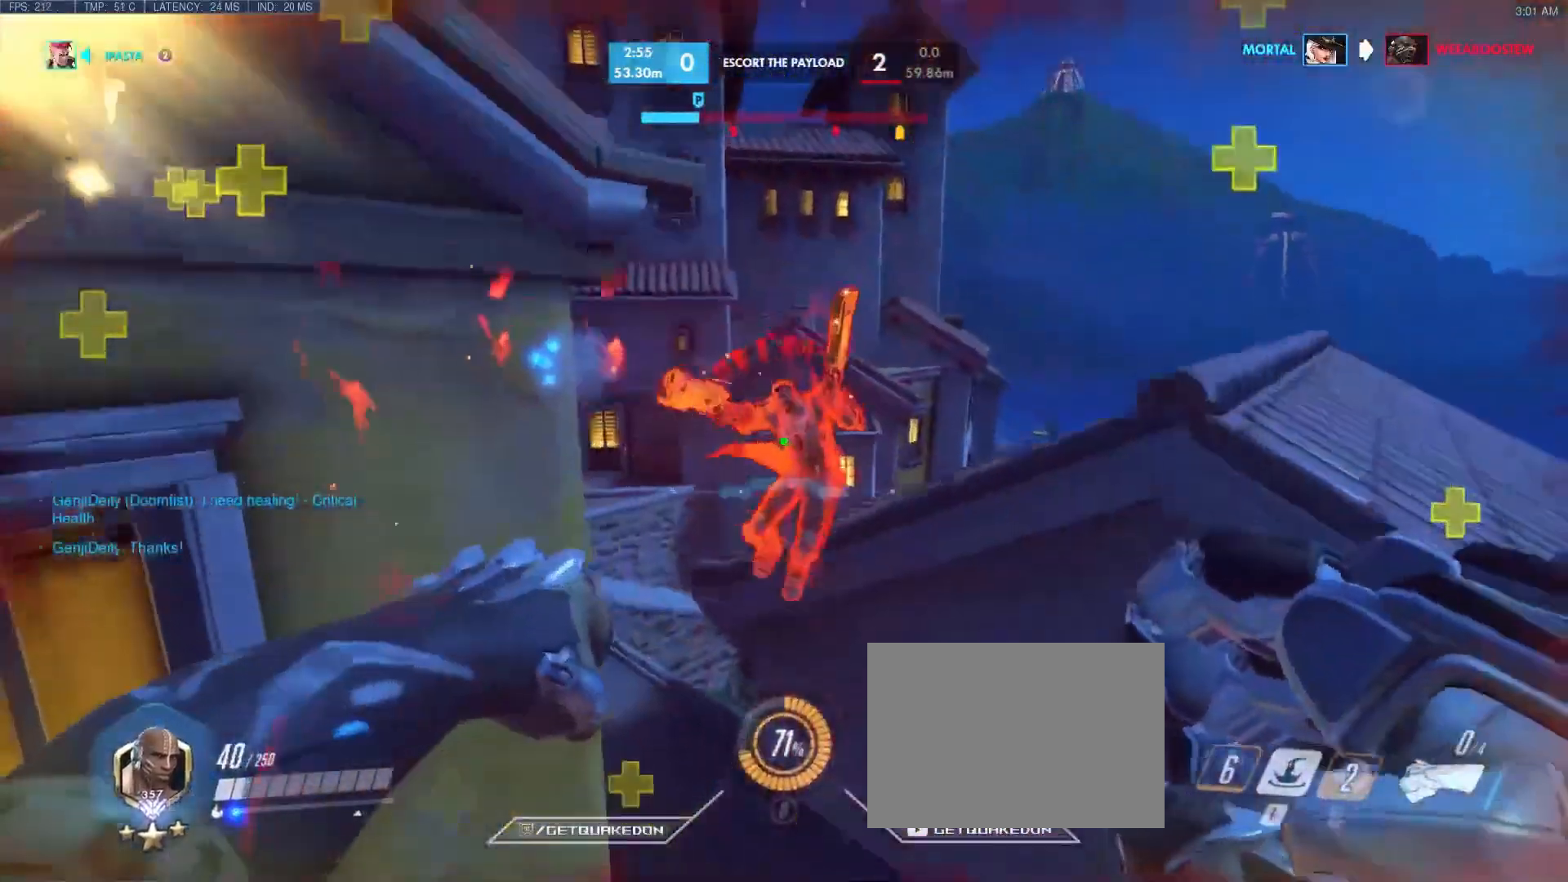
{"keys": ["a", "e", "s"], "events": [[167, "s", "up"], [217, "s", "down"], [383, "a", "down"], [417, "d", "up"], [467, "e", "down"]]}
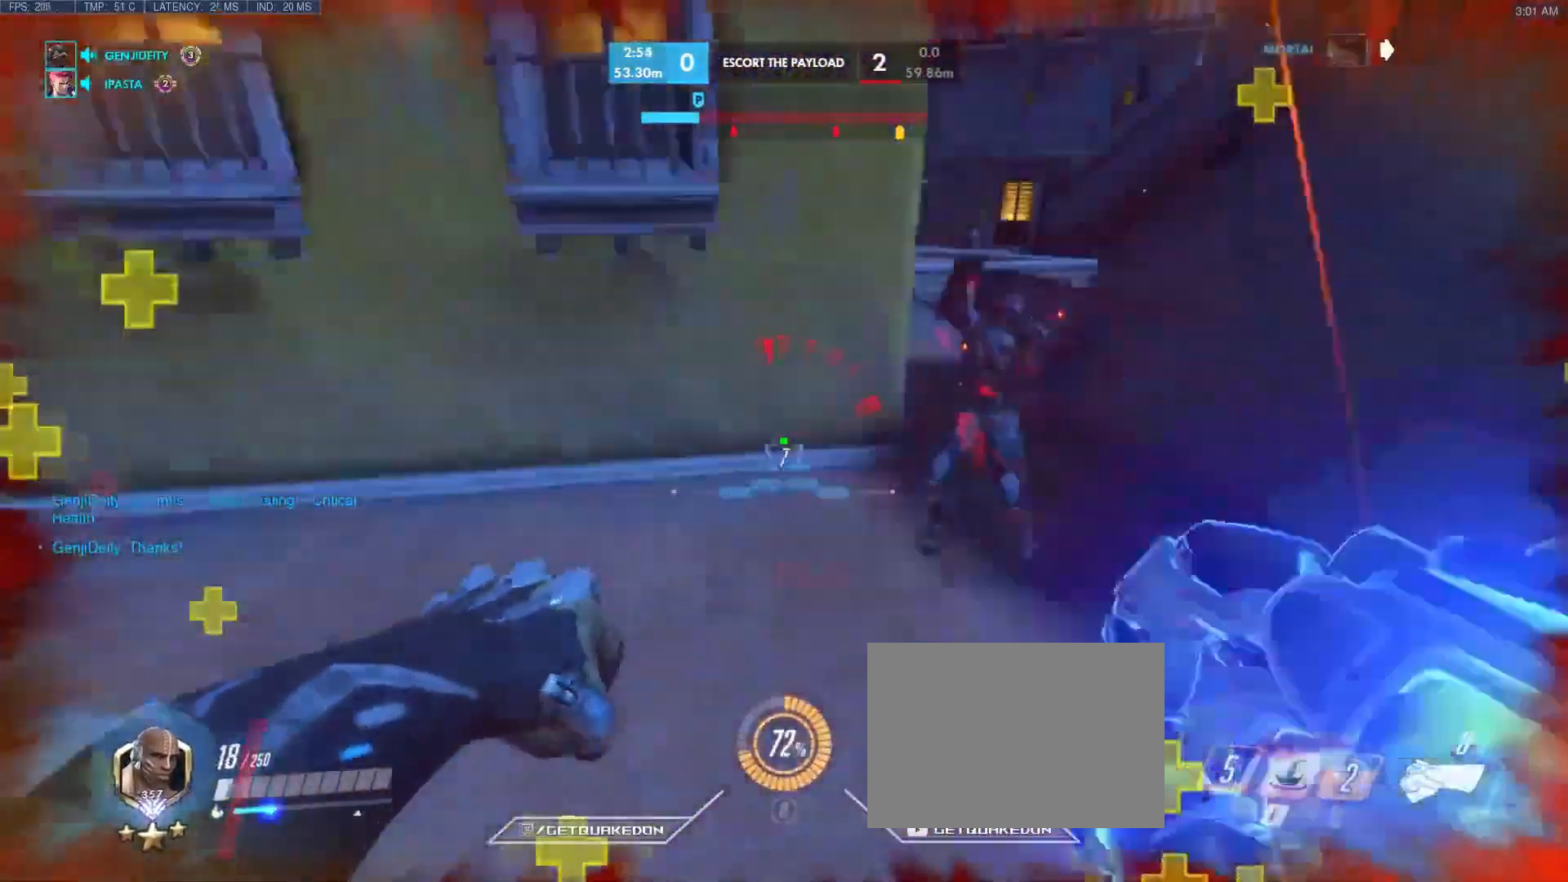
{"keys": ["a", "w"], "events": [[17, "e", "up"], [67, "e", "down"], [150, "e", "up"], [300, "s", "up"], [433, "w", "down"]]}
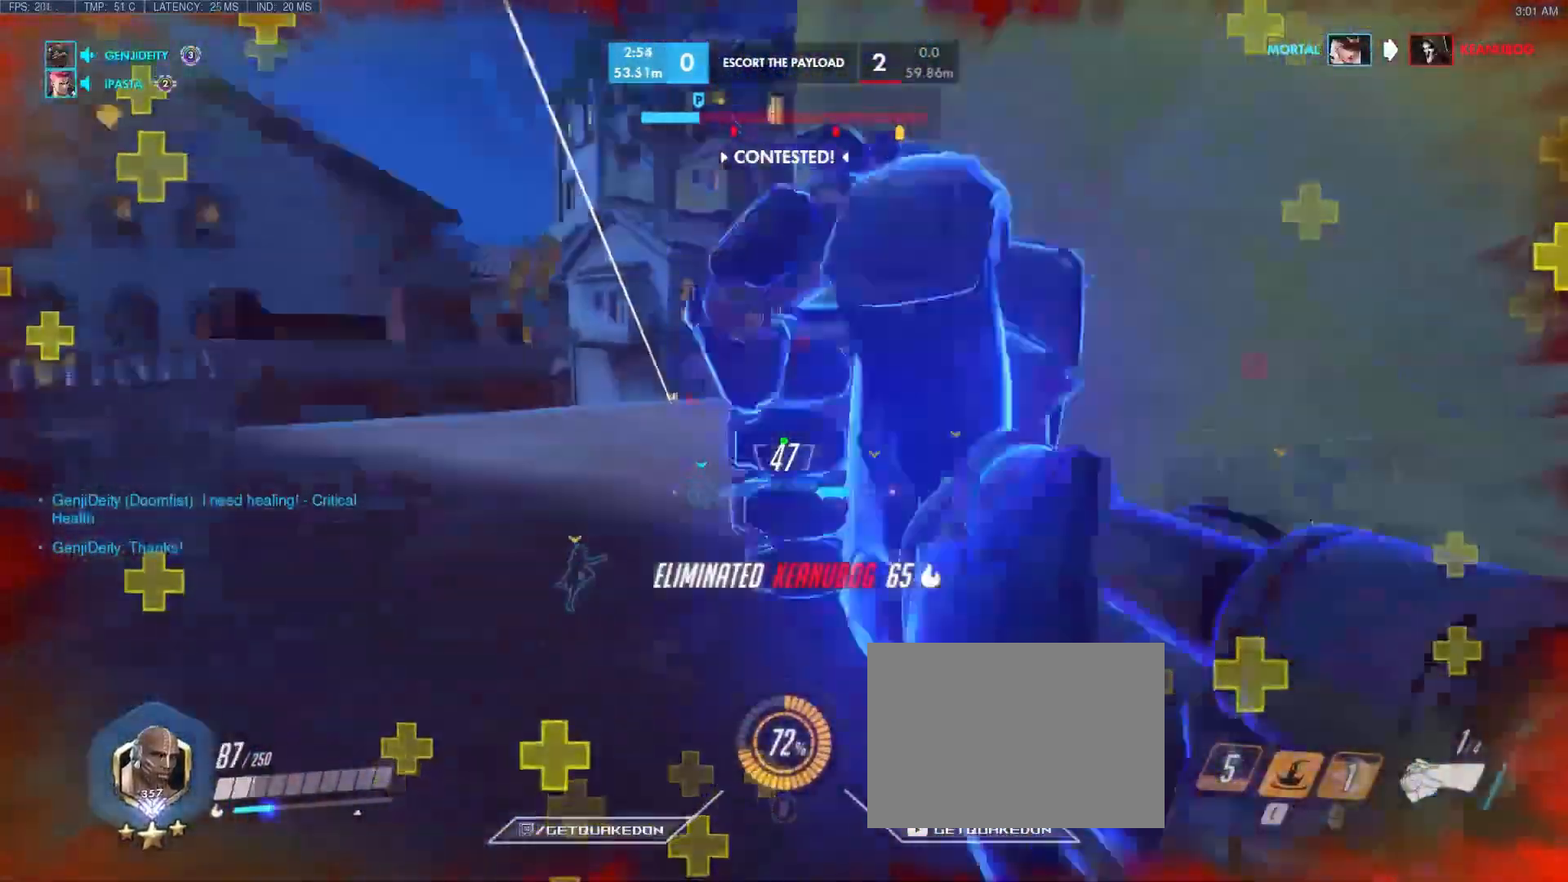
{"keys": ["d"], "events": [[33, "a", "up"], [33, "d", "down"], [83, "a", "down"], [133, "d", "up"], [133, "w", "up"], [267, "w", "down"], [317, "a", "up"], [317, "d", "down"], [367, "w", "up"]]}
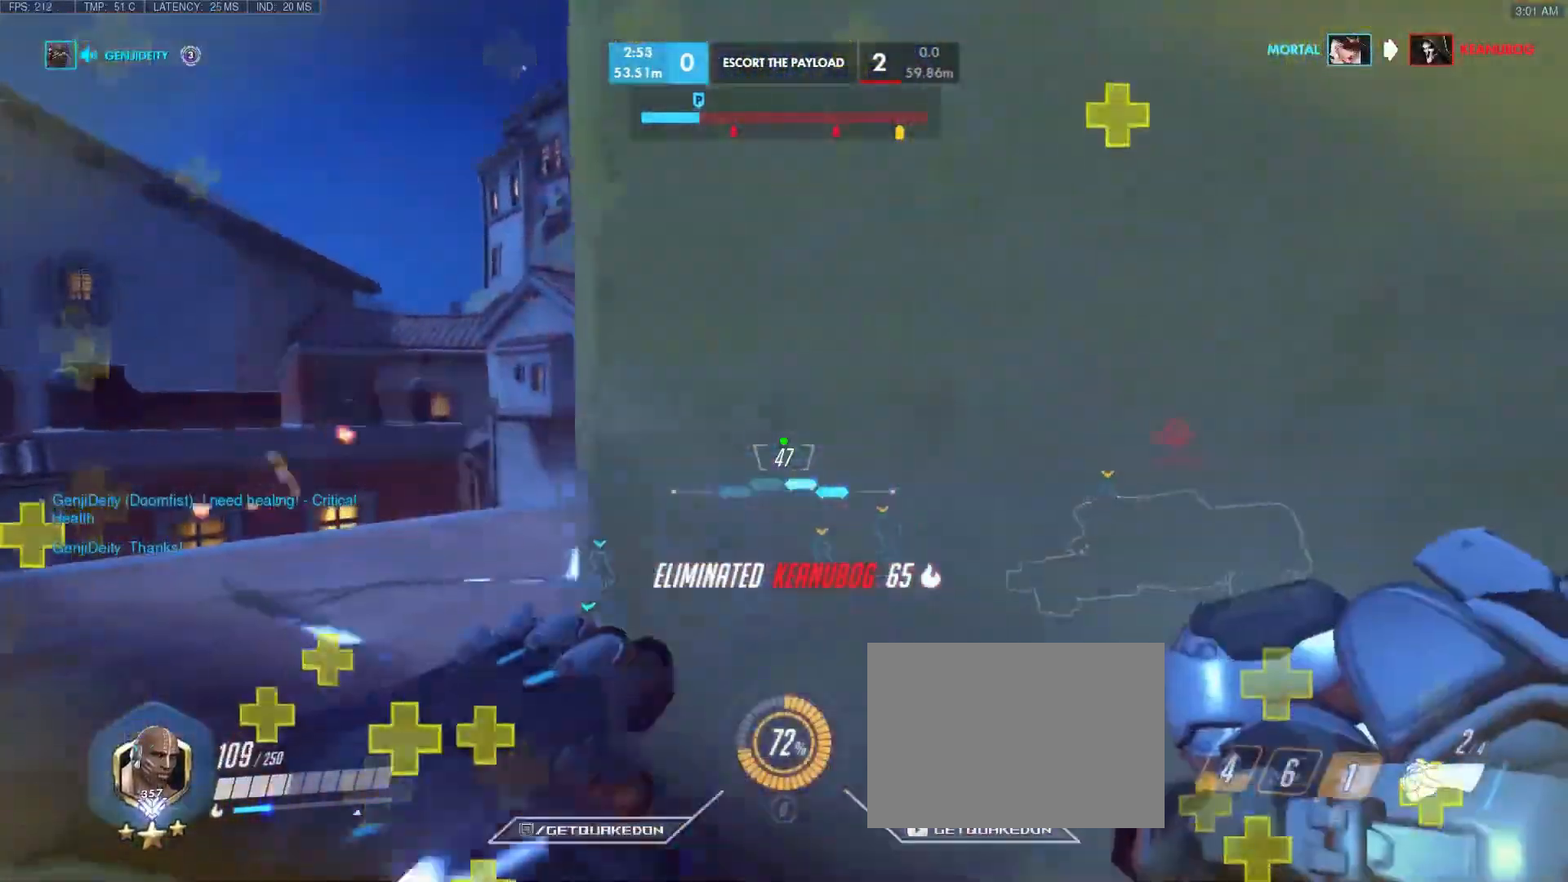
{"keys": ["d"], "events": [[50, "a", "down"], [50, "w", "down"], [100, "d", "up"], [333, "a", "up"], [333, "d", "down"], [333, "w", "up"]]}
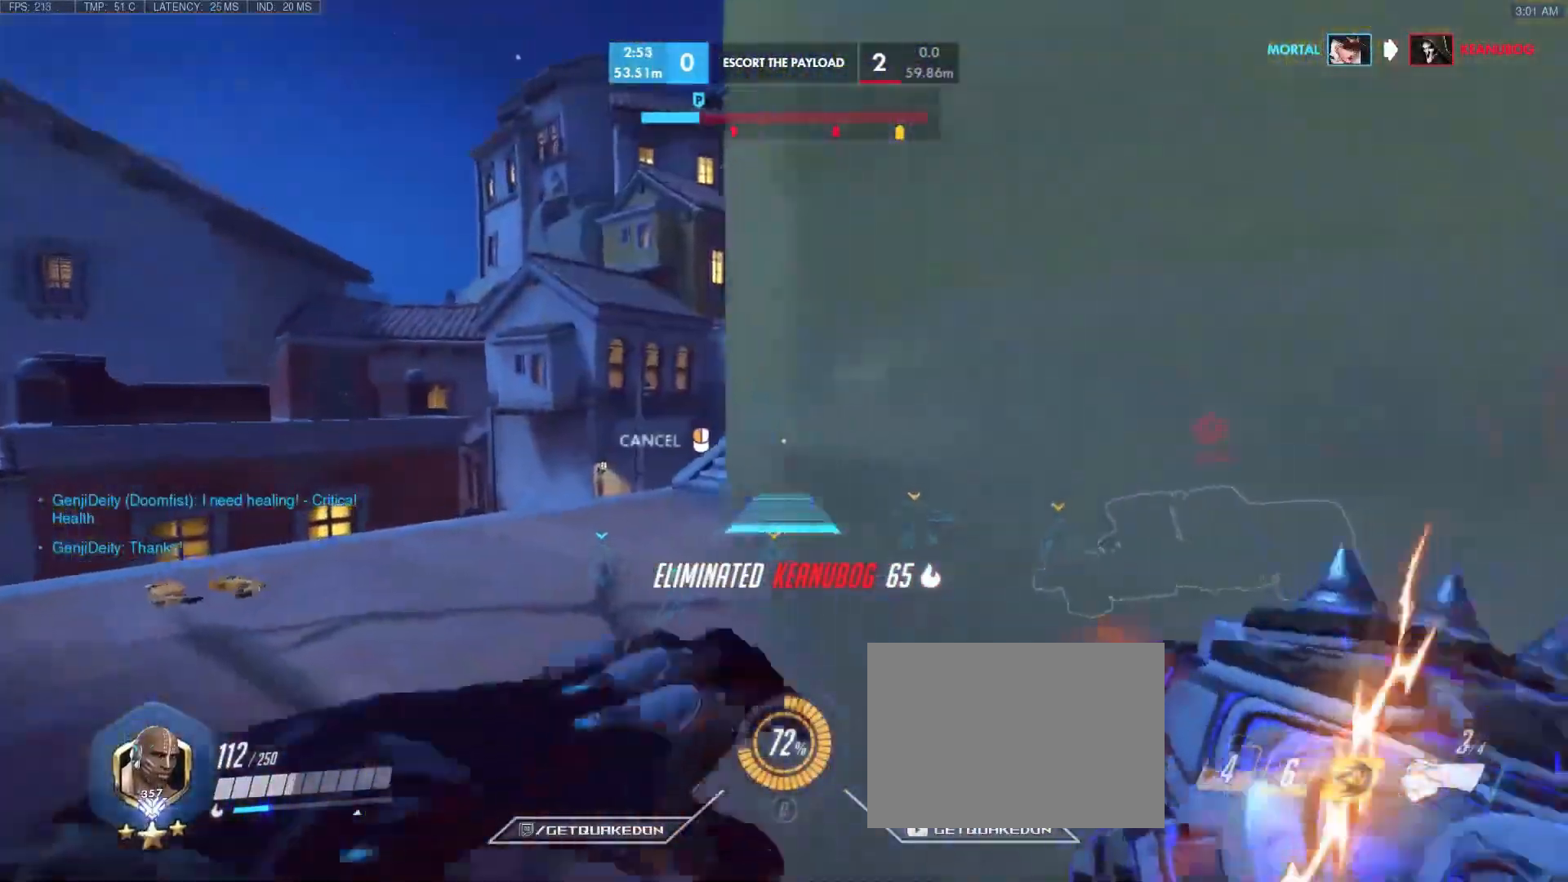
{"keys": ["a", "w"], "events": [[67, "a", "down"], [117, "d", "up"], [300, "w", "down"]]}
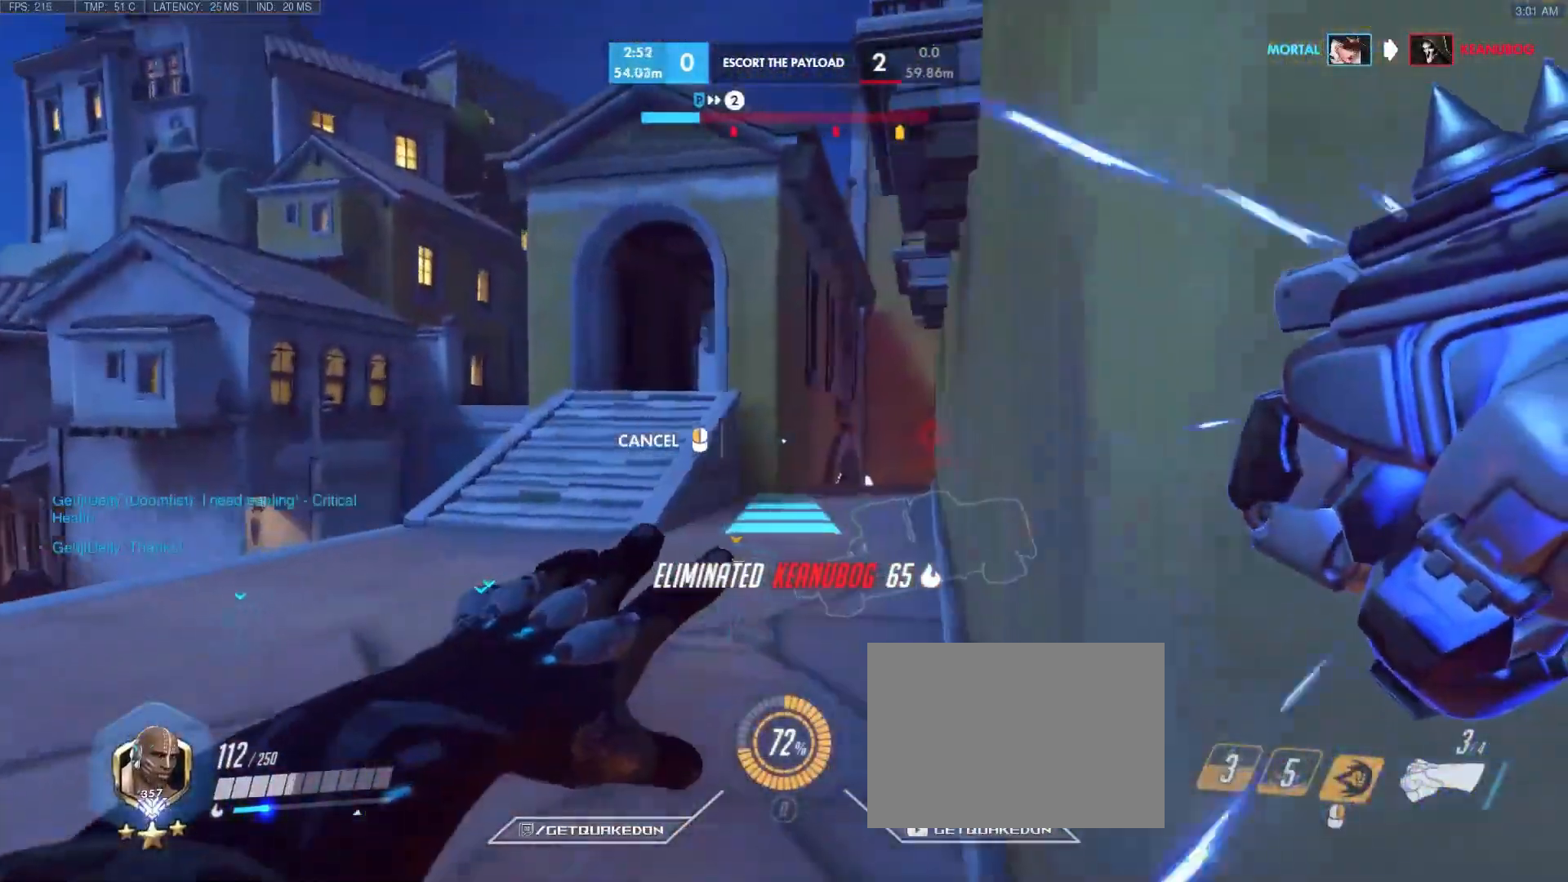
{"keys": ["a"], "events": [[250, "w", "up"]]}
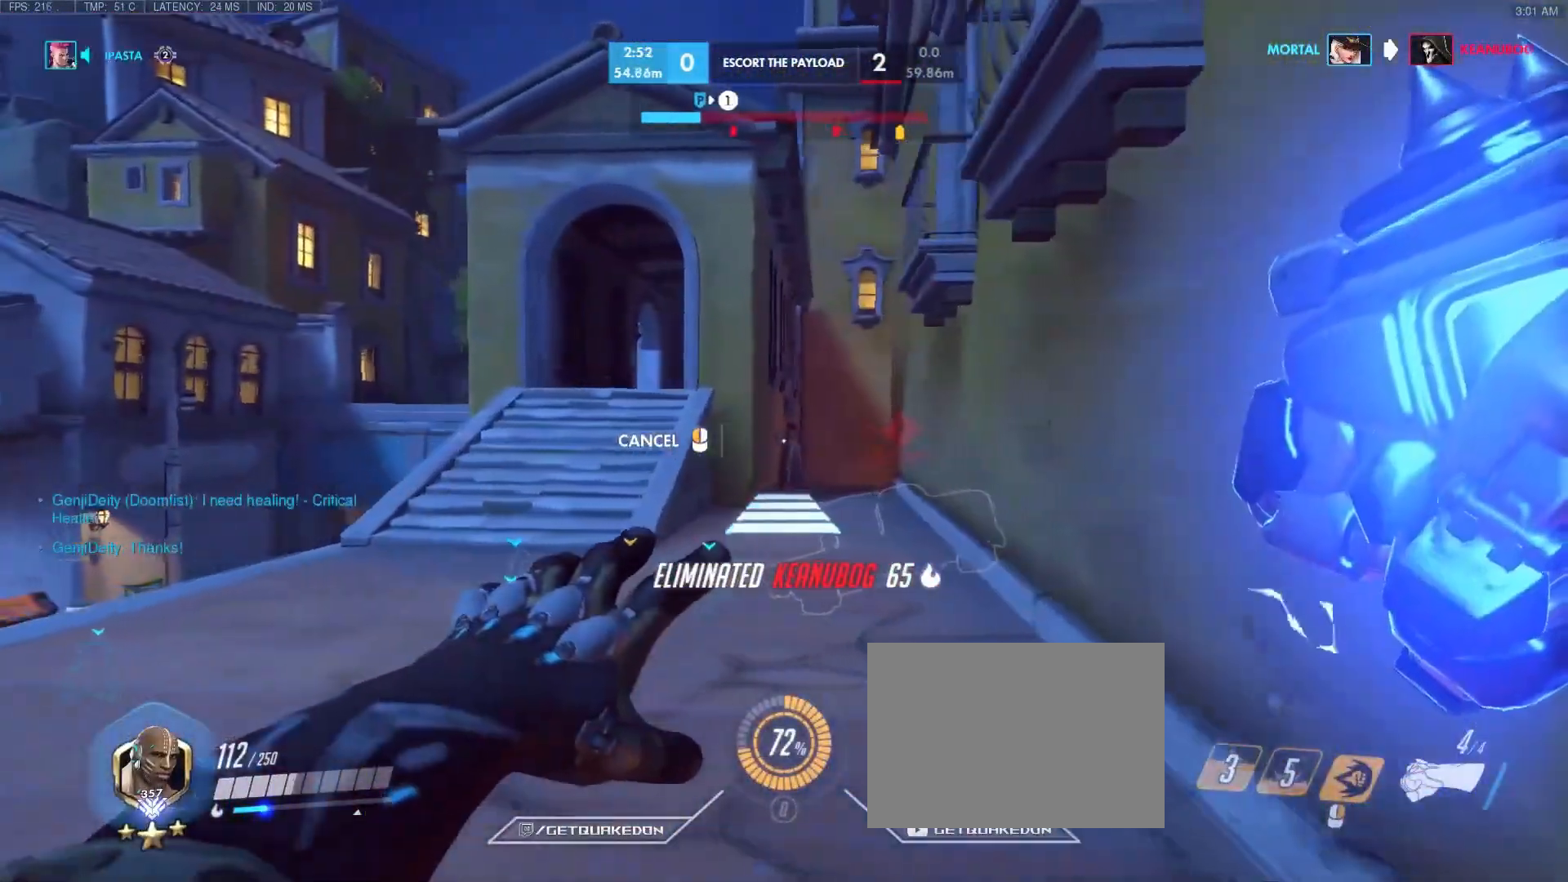
{"keys": ["a"], "events": []}
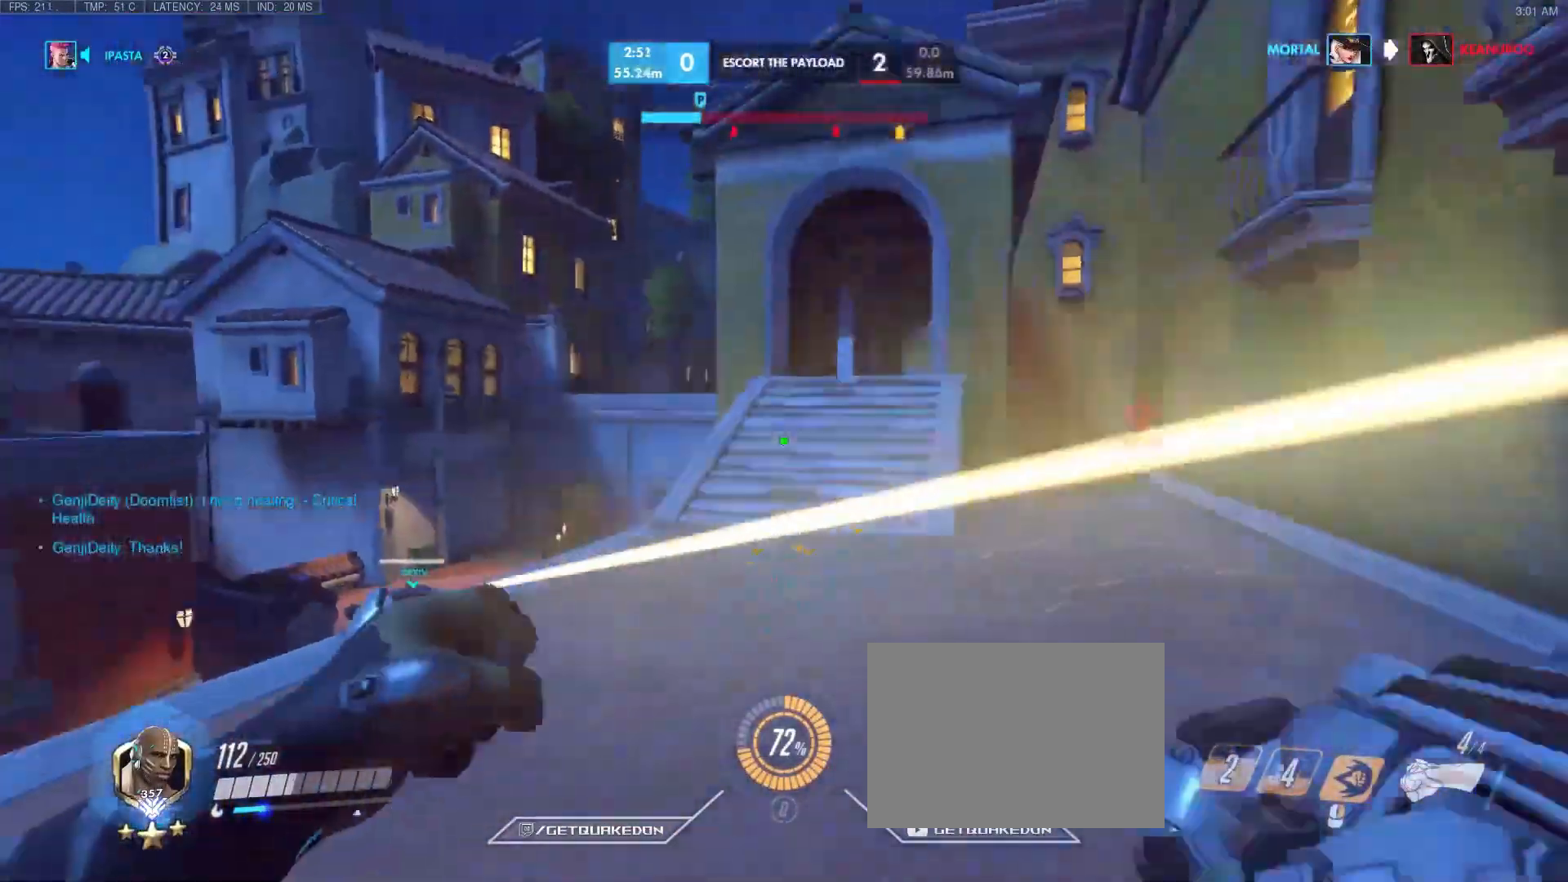
{"keys": ["w"], "events": [[100, "w", "down"], [283, "v", "down"], [417, "a", "up"], [467, "v", "up"]]}